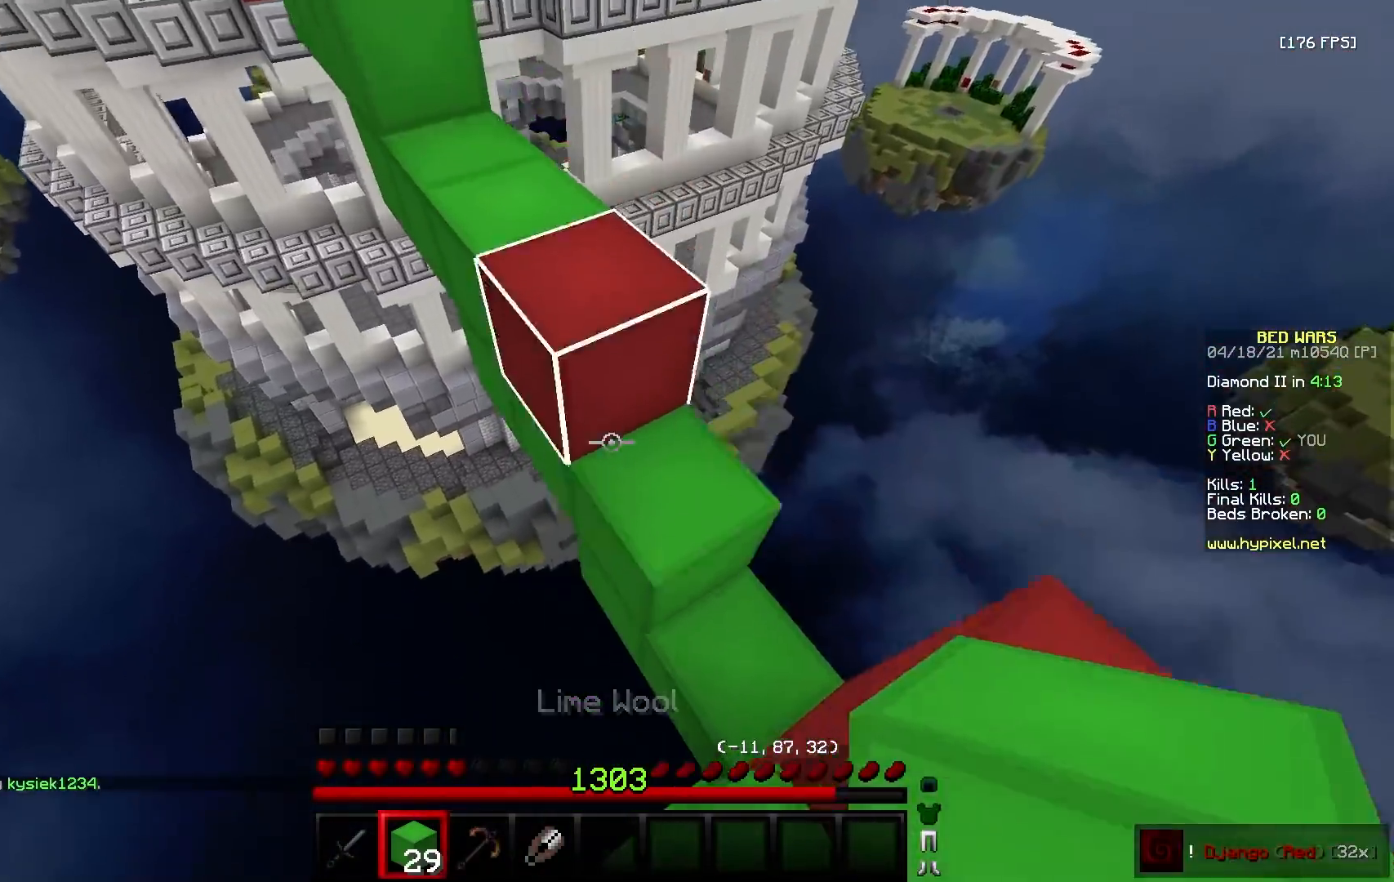
Gameplay with keyboard and mouse; each line is a JSON object with the keys and mouse buttons held at the frame after it. "events" lists presses ("down") and releases ("up") of "a", "d", "s", "w", "mouse_left" and "mouse_right" between this image and that frame as [ms after this image, input, new state], when the widget could be followed in between. "mouse_left", "mouse_right" = the "left", "right" buttons of the "mouse" list. No other keys are recorded. Fast repeated clicks can show as one long hold. Mouse movement is not recorded.
{"keys": ["a"], "mouse": [], "events": [[17, "mouse_right", "down"], [83, "d", "up"], [117, "mouse_right", "up"], [200, "mouse_right", "down"], [333, "mouse_right", "up"], [367, "a", "down"], [483, "w", "up"]]}
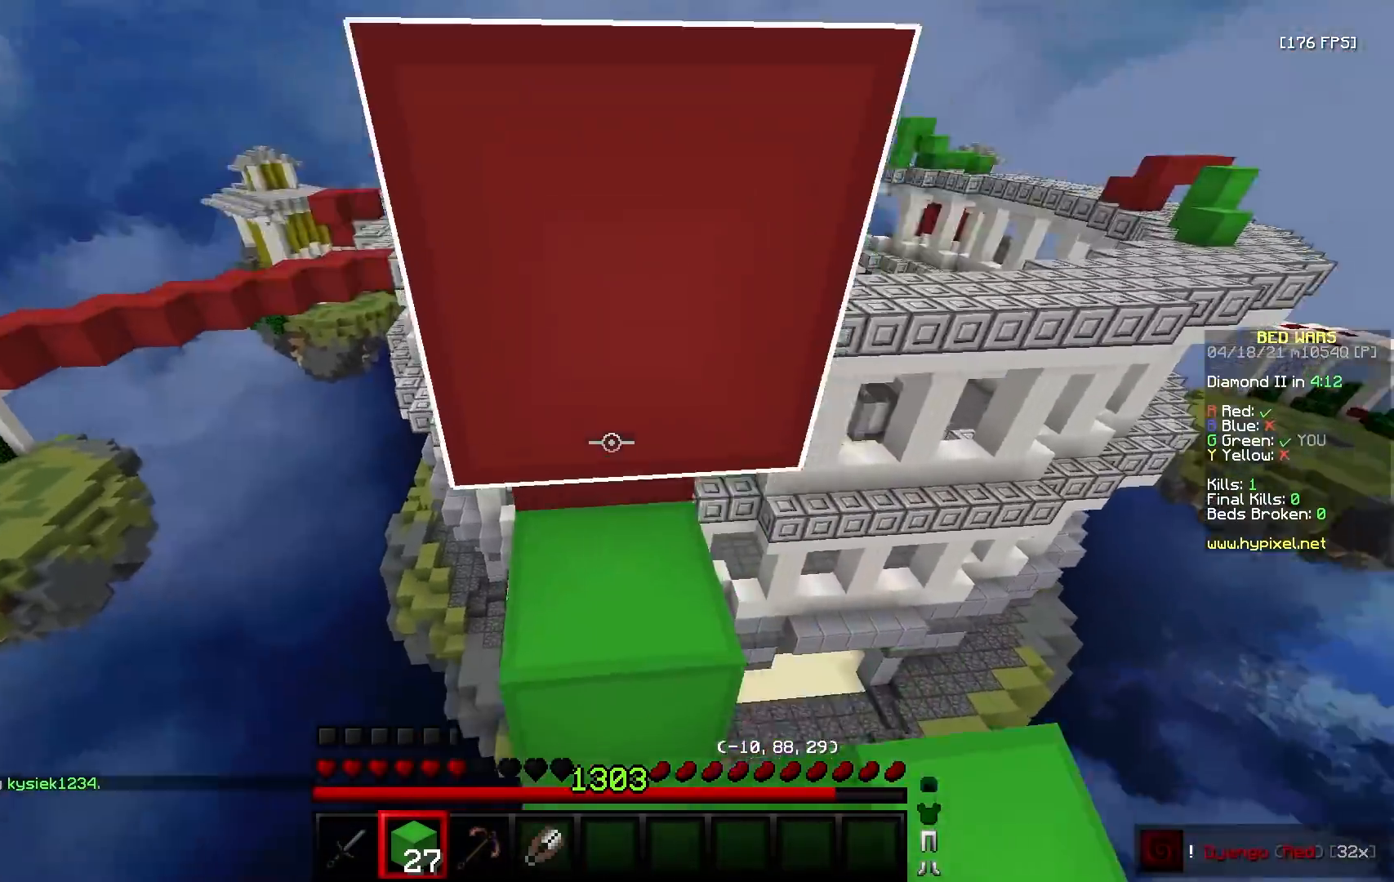
{"keys": ["d", "w"], "mouse": ["right"], "events": [[83, "mouse_right", "down"], [167, "s", "down"], [183, "mouse_right", "up"], [250, "mouse_right", "down"], [417, "a", "up"], [483, "w", "down"], [500, "d", "down"], [500, "s", "up"]]}
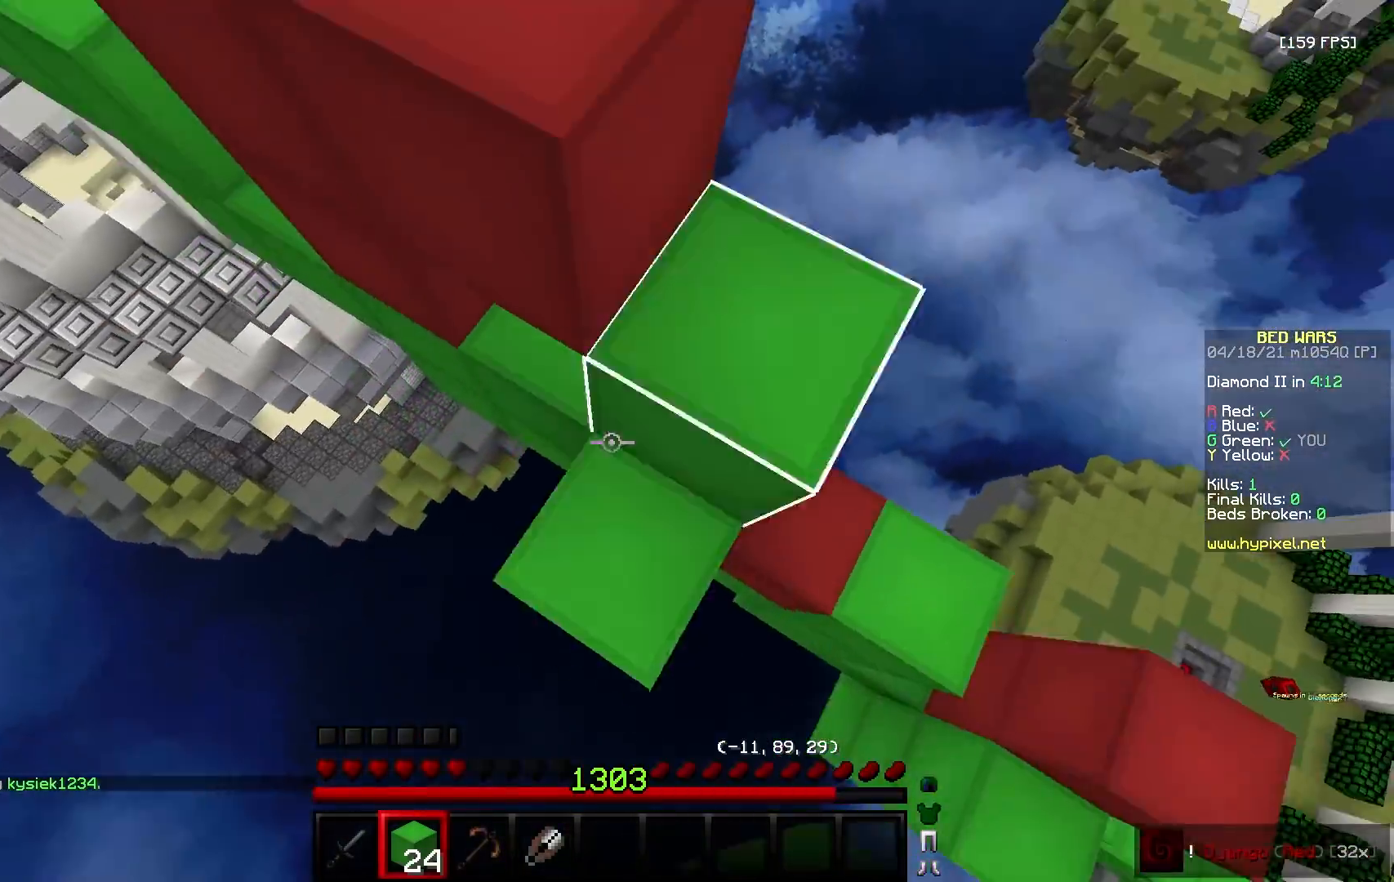
{"keys": ["d", "w"], "mouse": [], "events": [[117, "mouse_right", "up"], [200, "d", "up"], [483, "d", "down"]]}
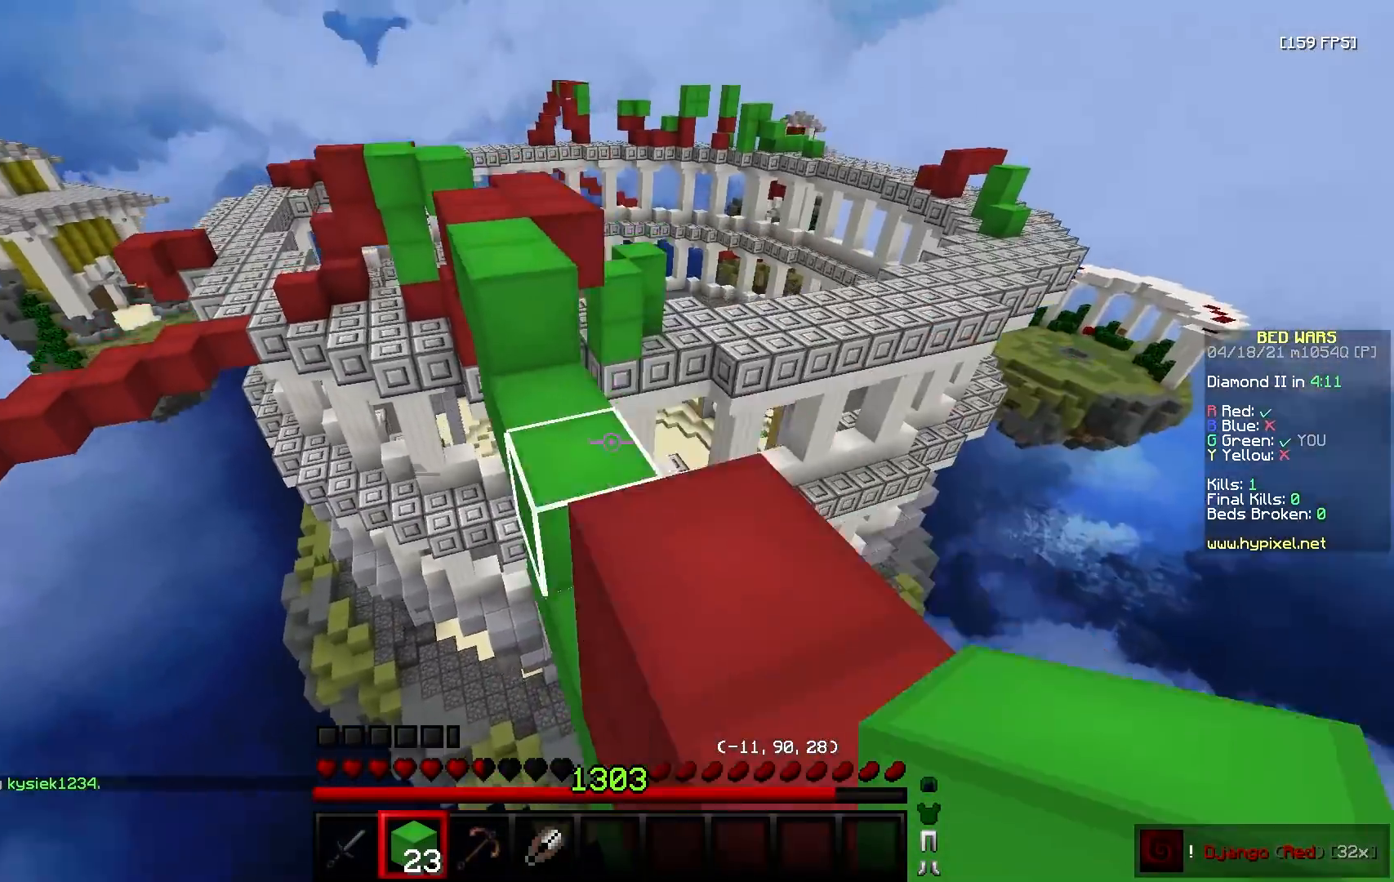
{"keys": ["w"], "mouse": [], "events": [[133, "d", "up"]]}
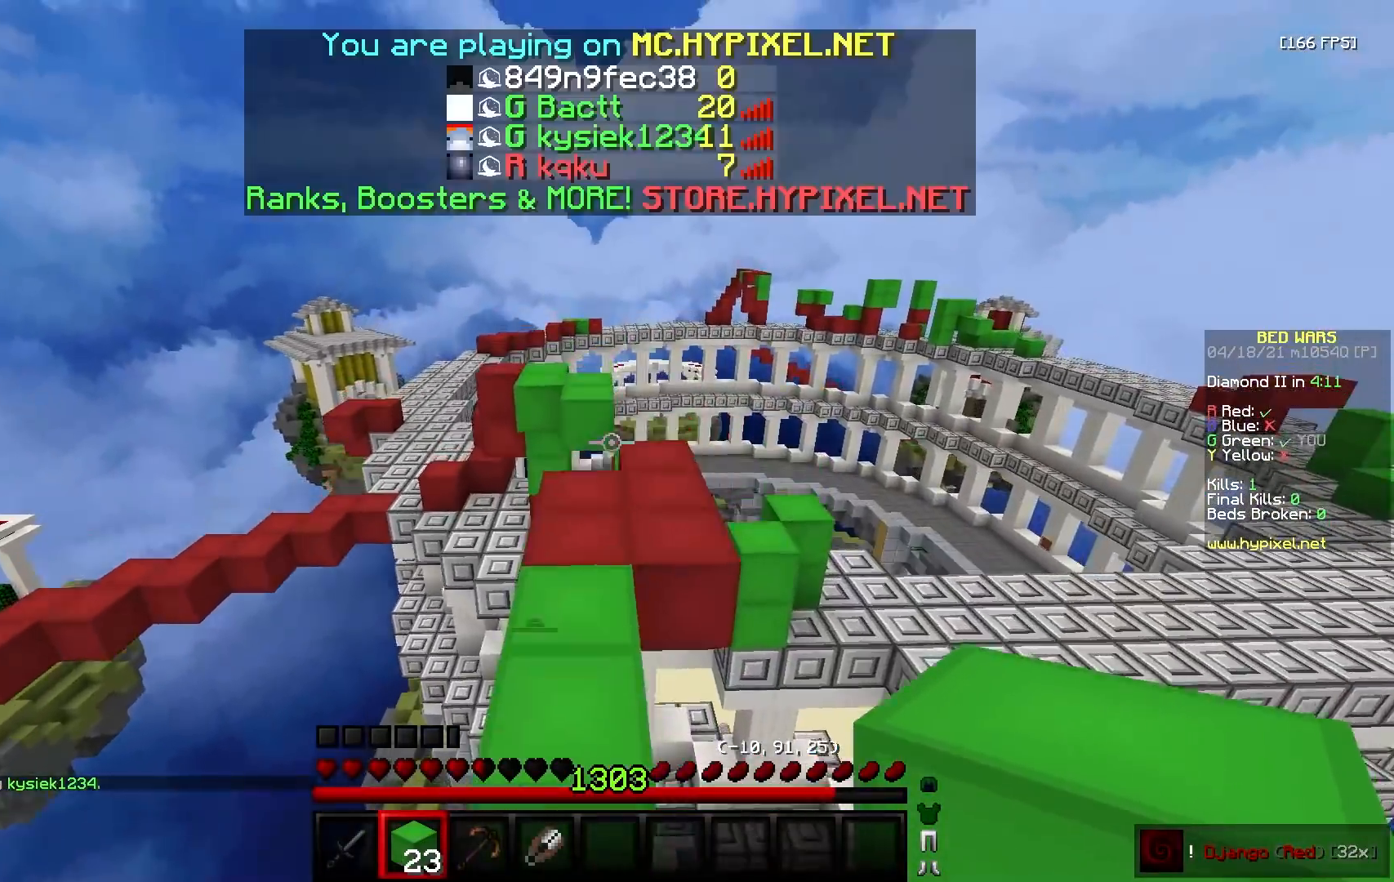
{"keys": ["d", "w"], "mouse": [], "events": [[400, "d", "down"]]}
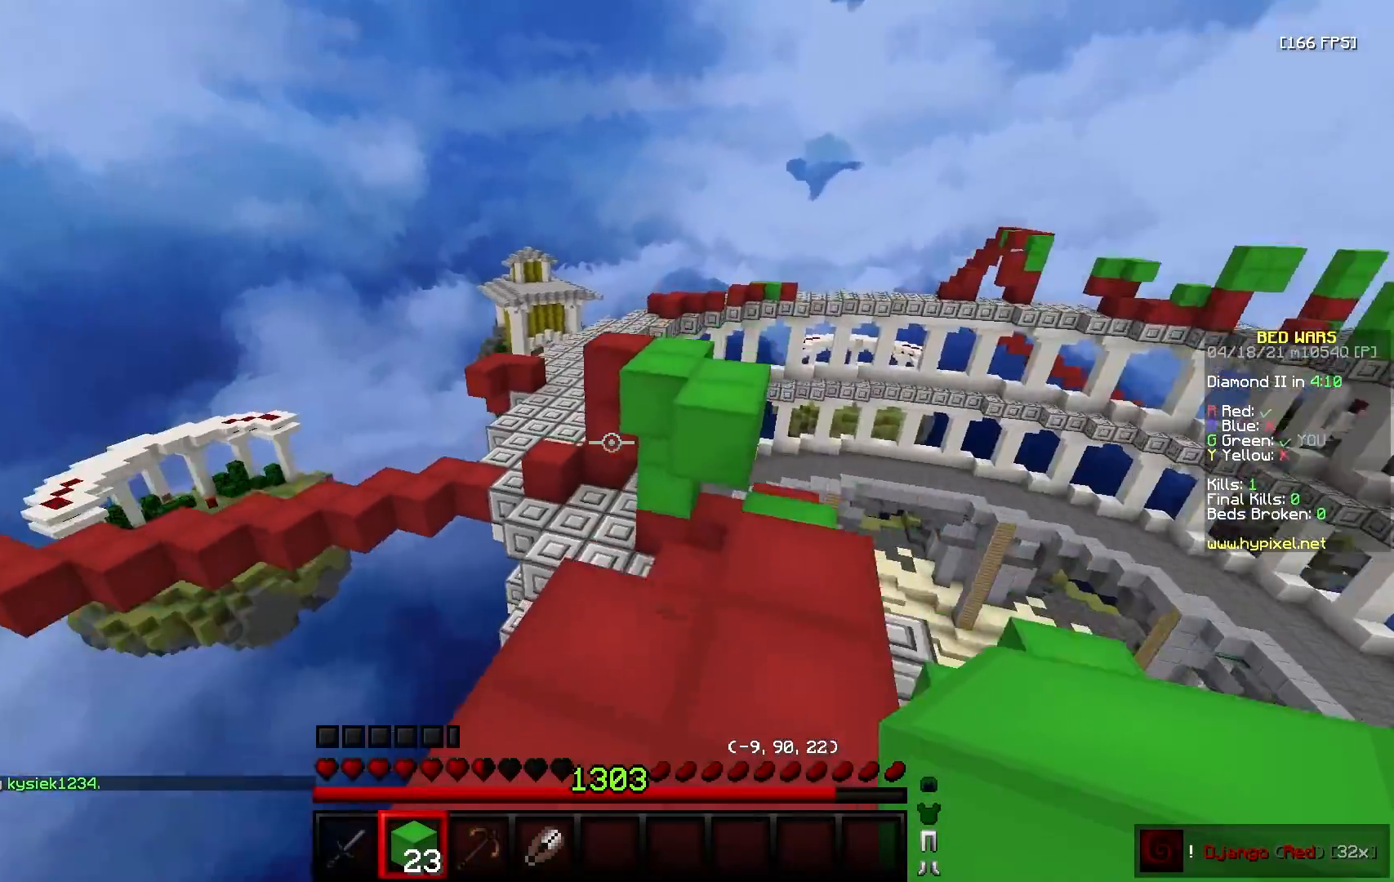
{"keys": ["d", "w"], "mouse": [], "events": []}
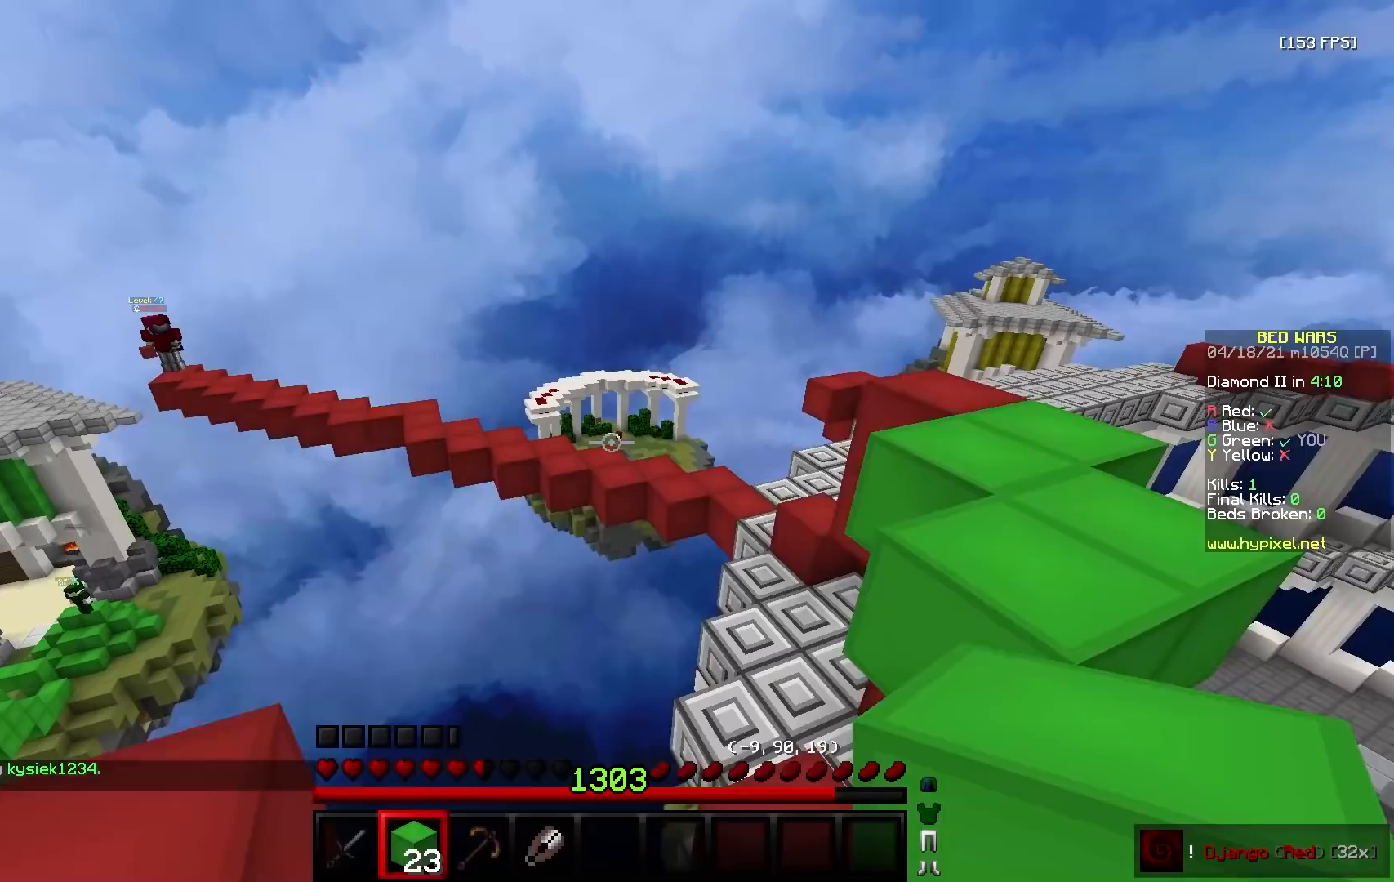
{"keys": ["d", "w"], "mouse": [], "events": [[233, "d", "up"], [450, "d", "down"]]}
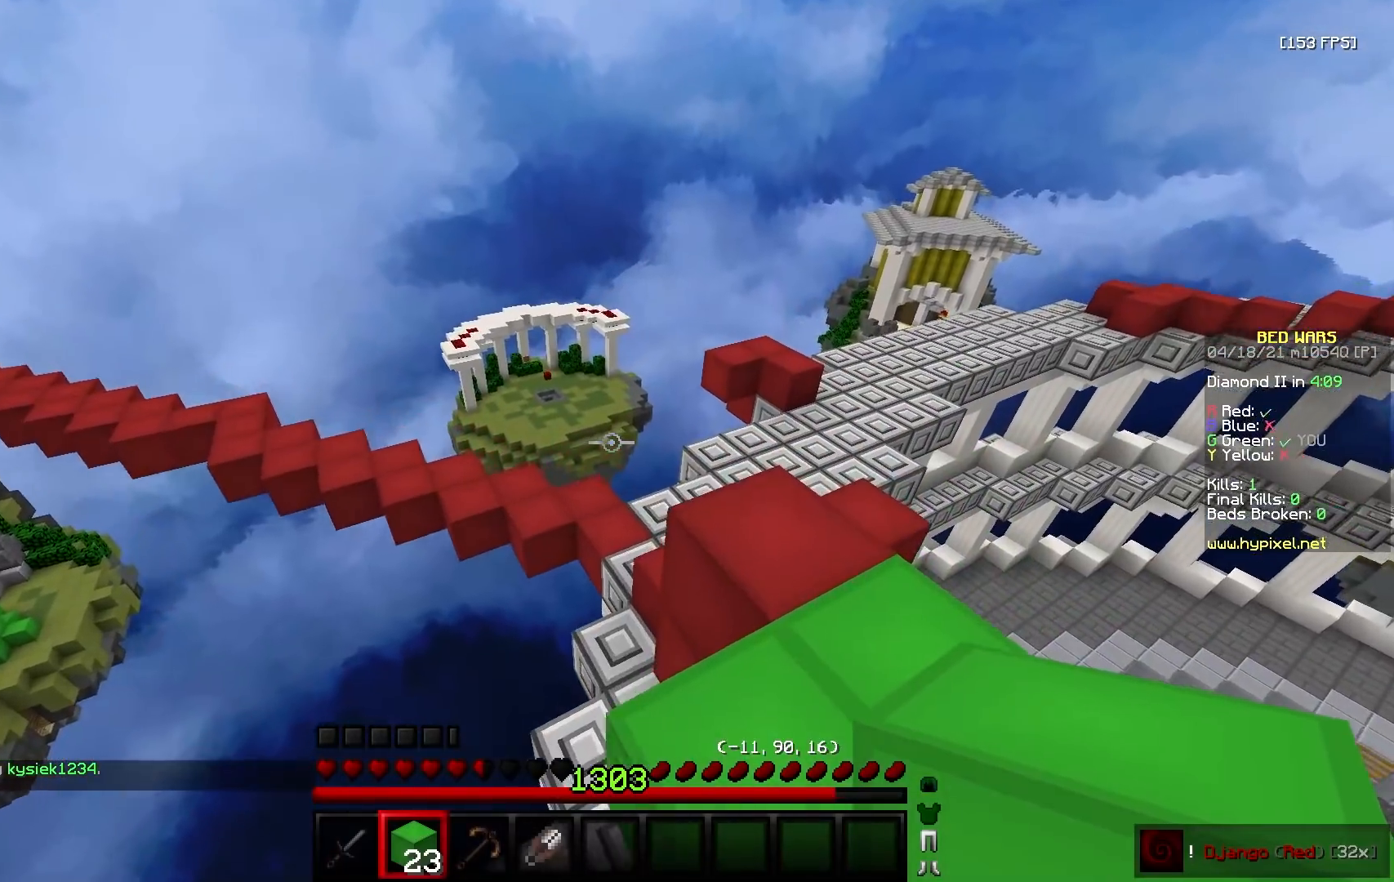
{"keys": ["w"], "mouse": ["left"], "events": [[200, "d", "up"], [467, "mouse_left", "down"]]}
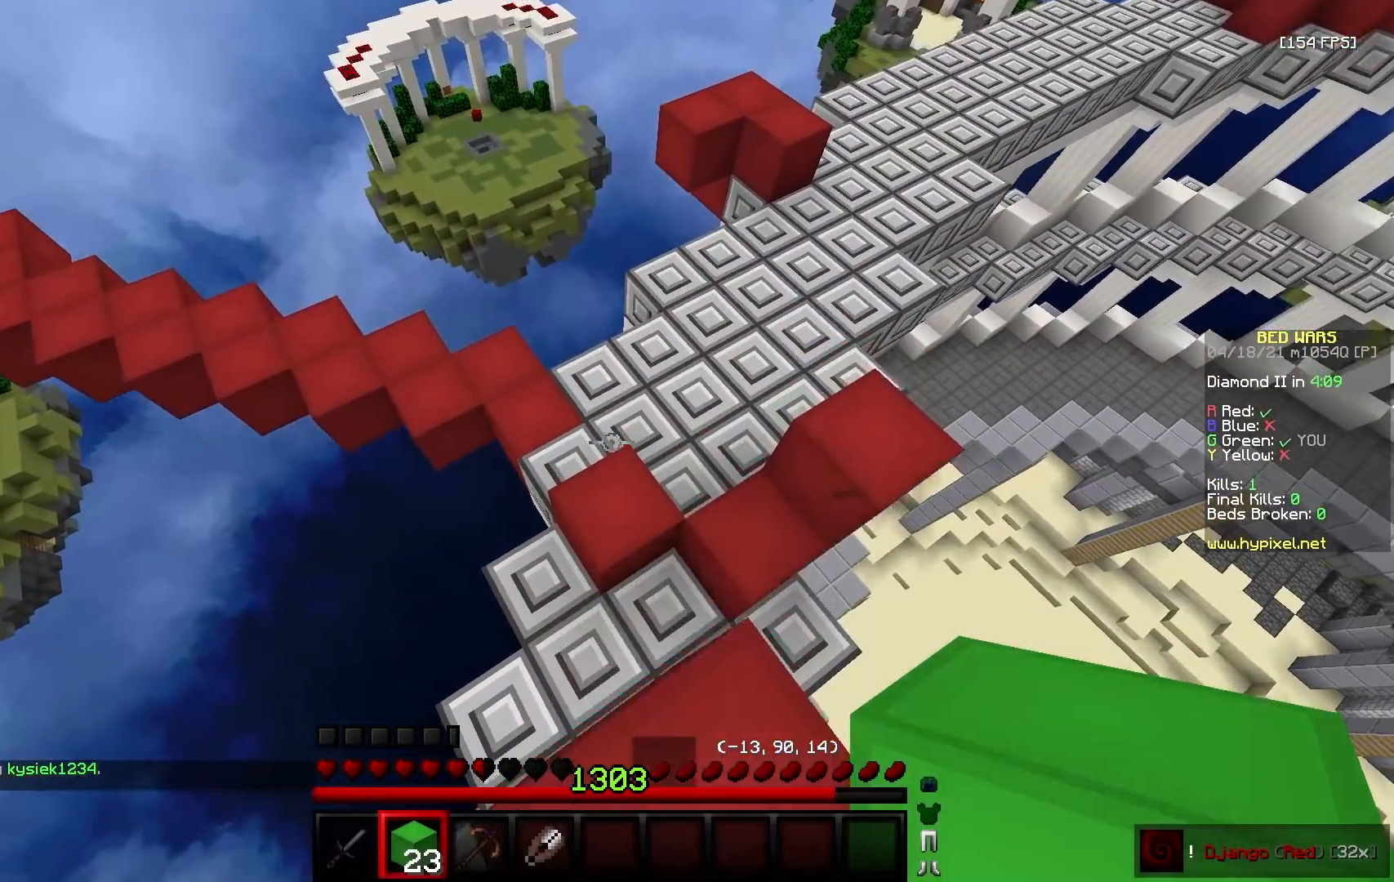
{"keys": ["w"], "mouse": [], "events": [[83, "mouse_left", "up"], [183, "a", "down"], [200, "mouse_right", "down"], [317, "mouse_right", "up"], [367, "a", "up"]]}
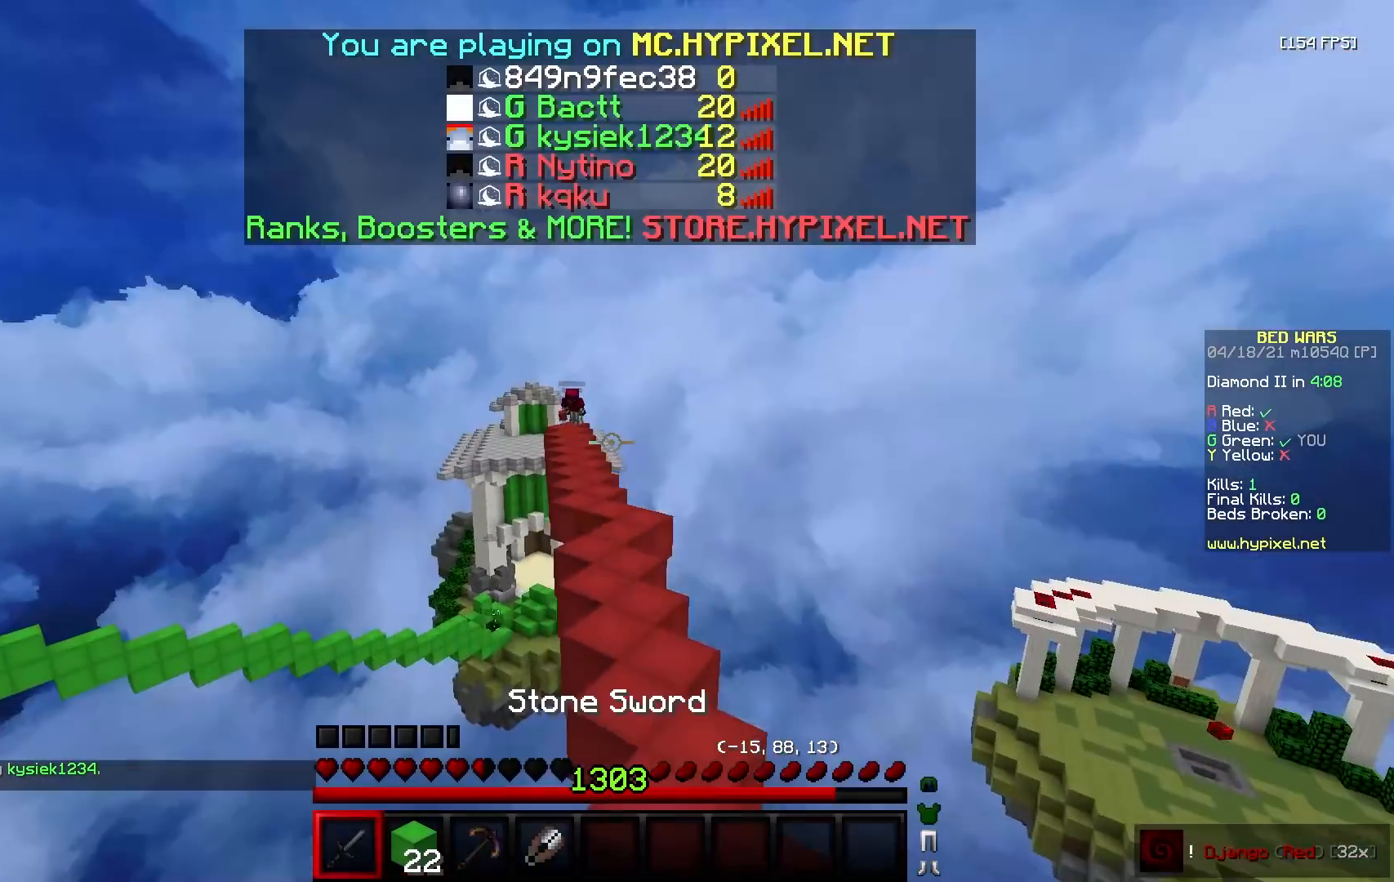
{"keys": ["a", "w"], "mouse": ["left"], "events": [[250, "mouse_left", "down"], [417, "a", "down"]]}
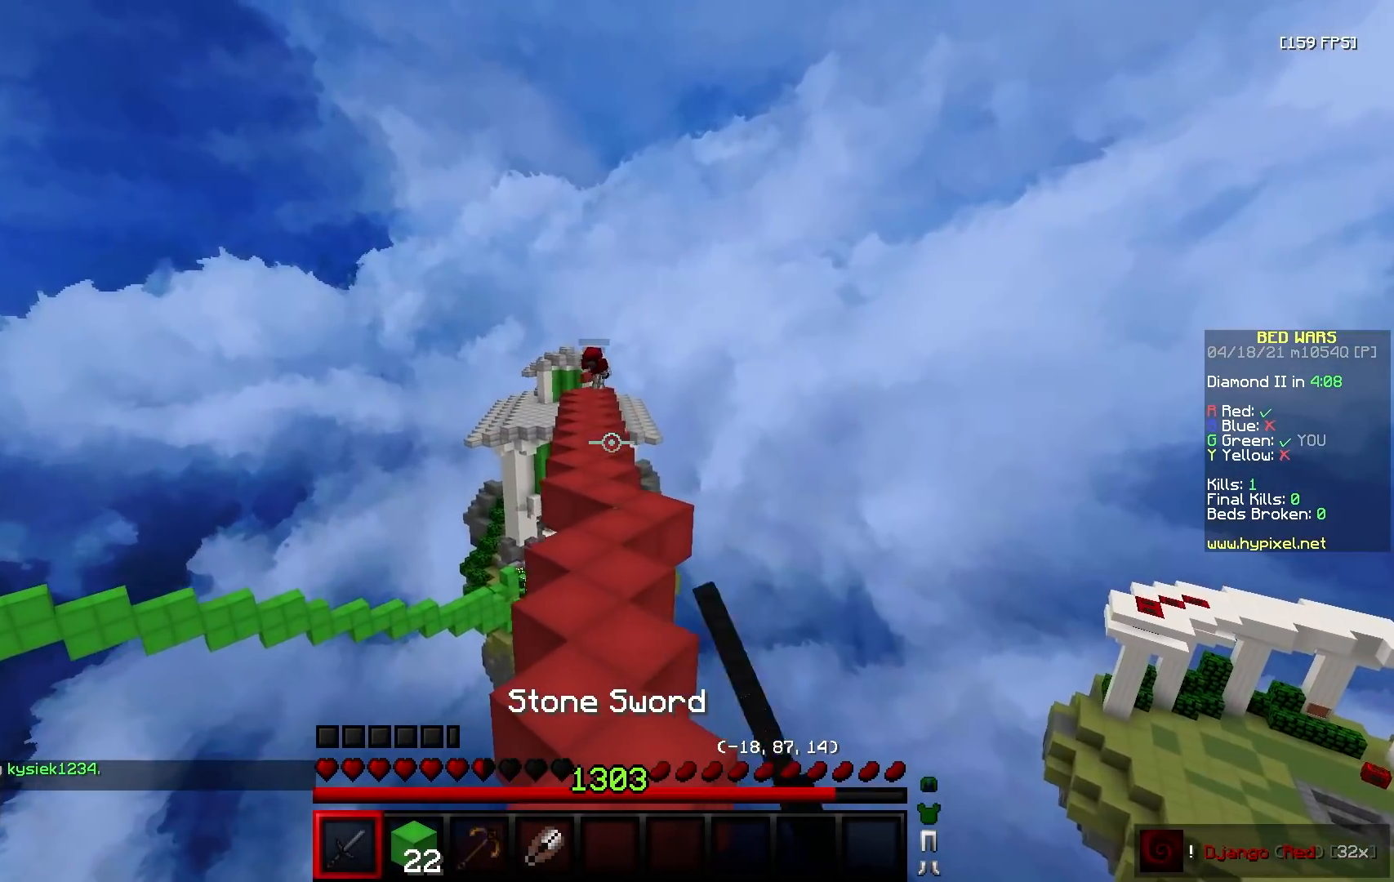
{"keys": ["w"], "mouse": ["left"], "events": [[17, "a", "up"], [300, "mouse_left", "up"], [333, "mouse_left", "down"], [417, "mouse_left", "up"], [450, "mouse_left", "down"]]}
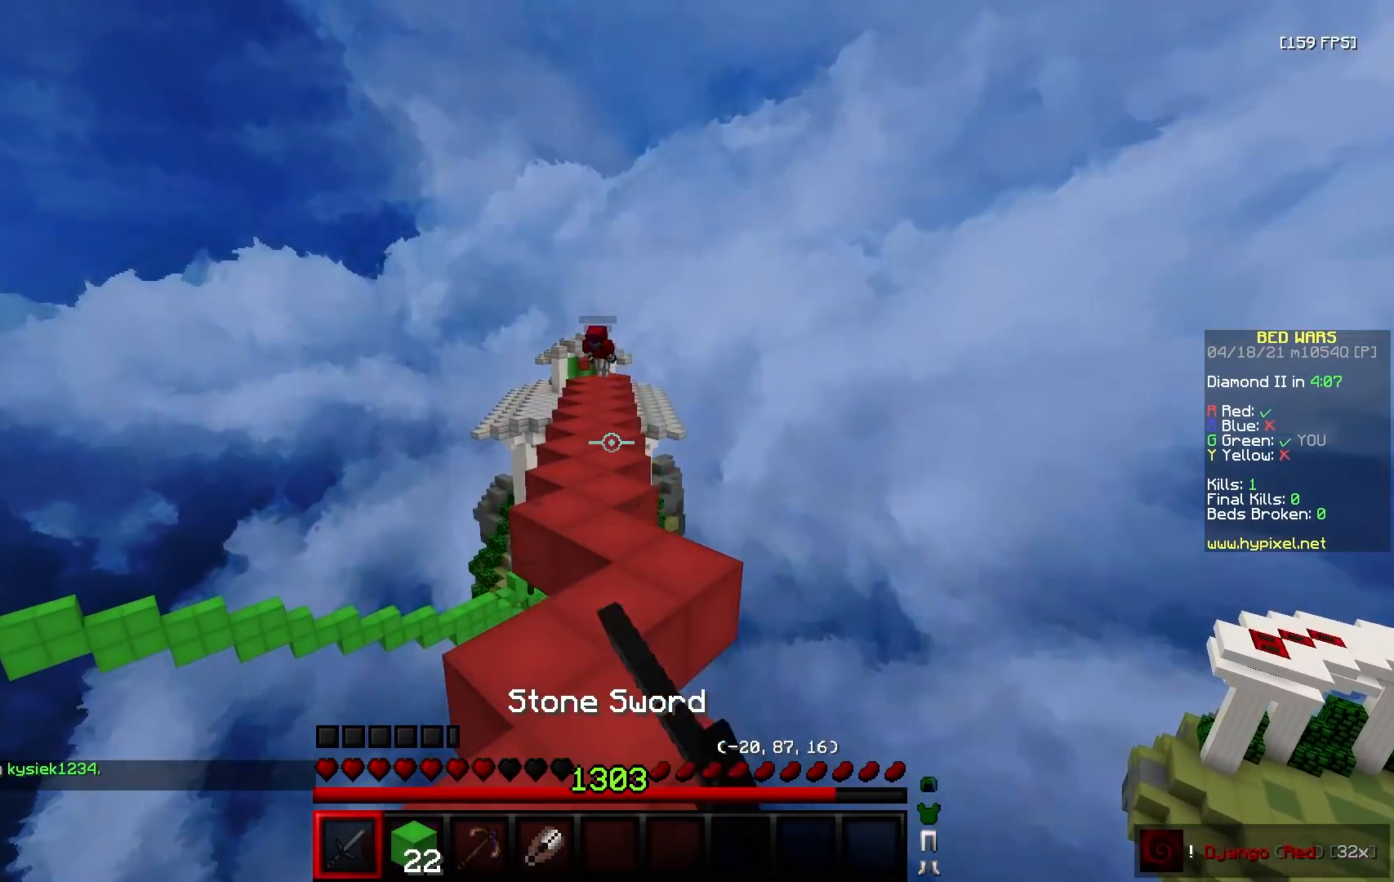
{"keys": ["w"], "mouse": ["left"], "events": [[300, "mouse_left", "up"], [350, "mouse_left", "down"]]}
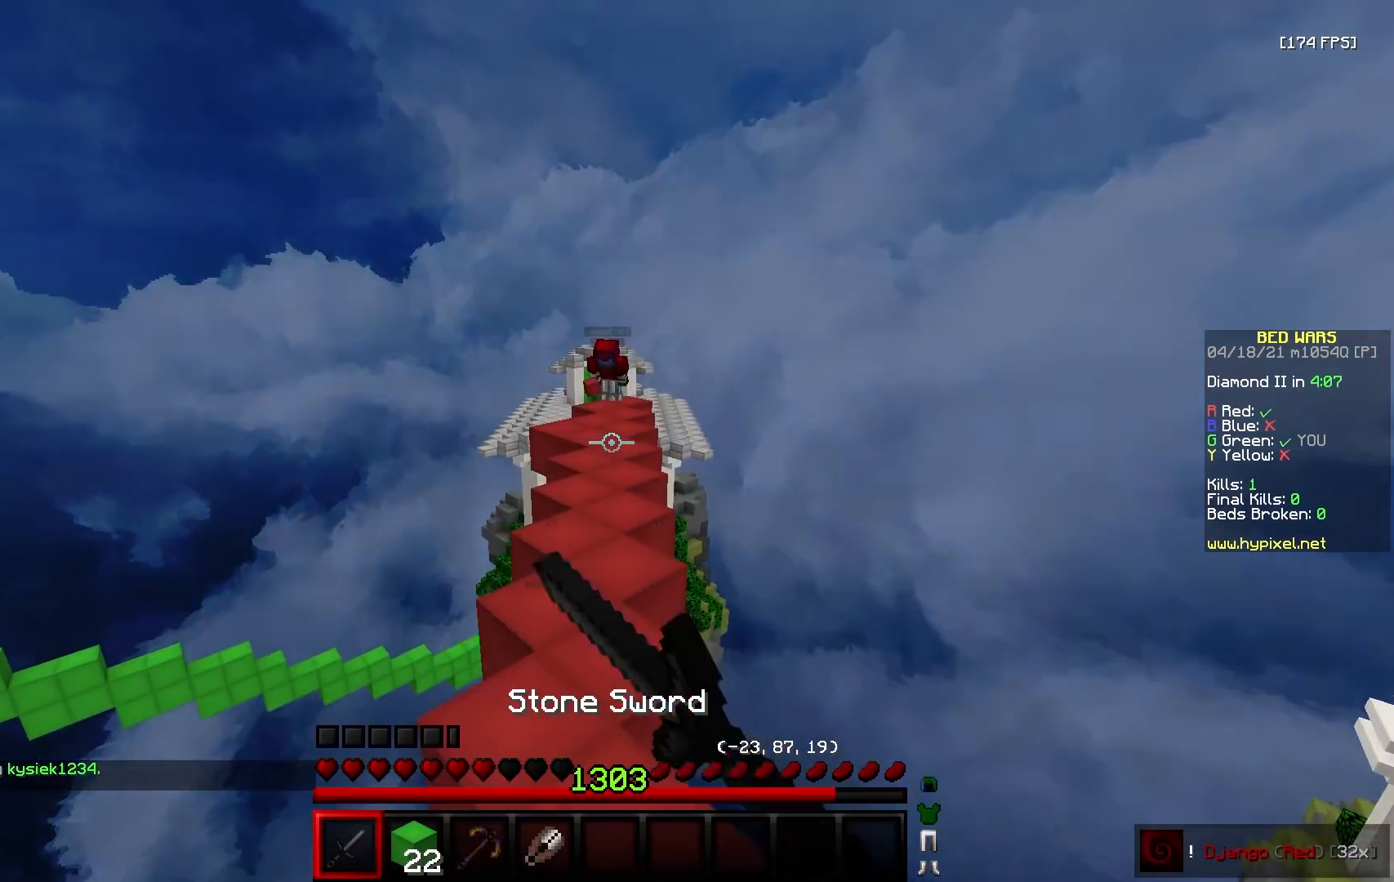
{"keys": ["w"], "mouse": ["left"], "events": []}
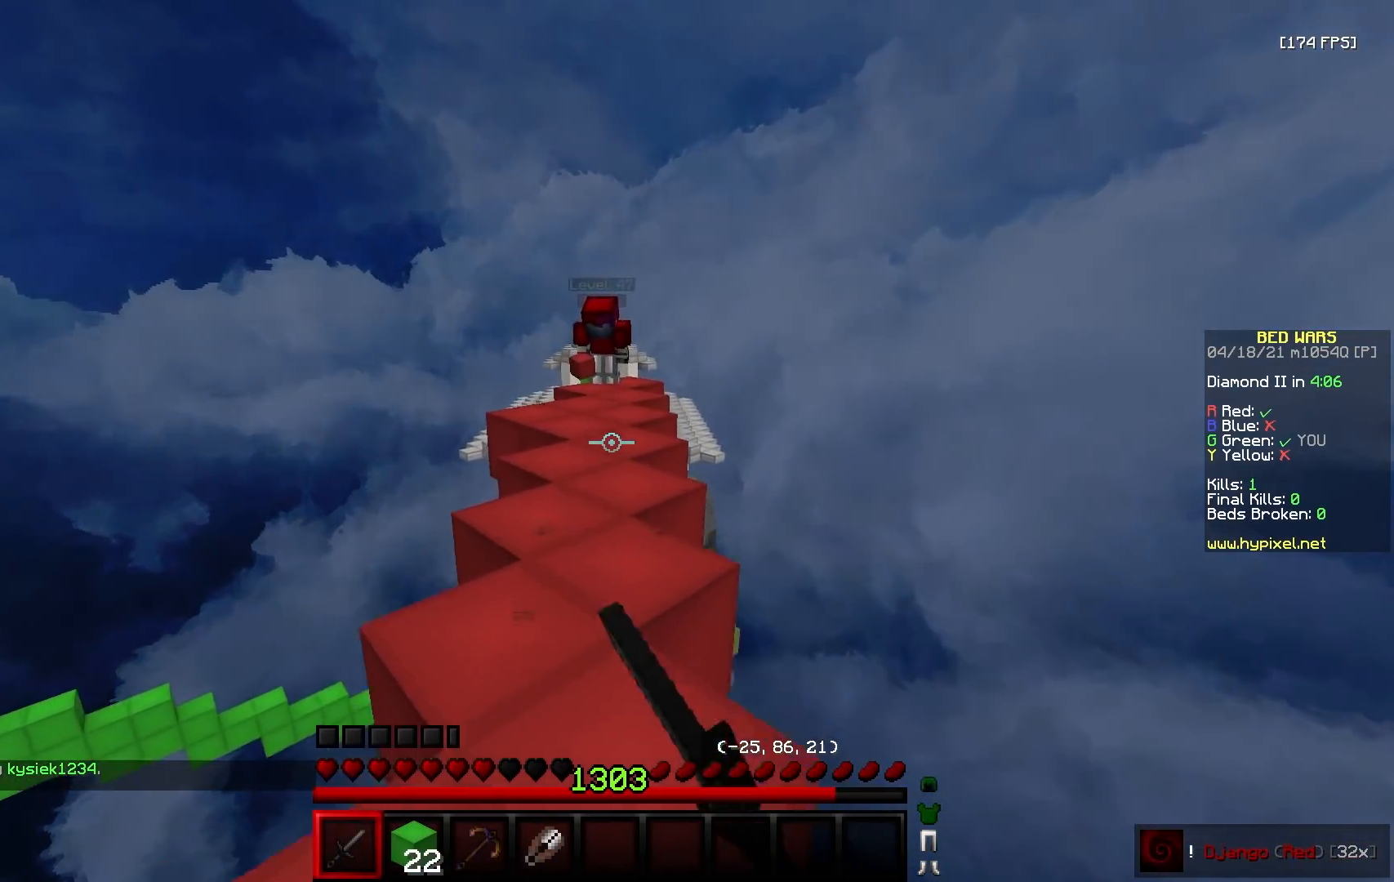
{"keys": ["s"], "mouse": [], "events": [[167, "mouse_left", "up"], [200, "mouse_left", "down"], [283, "mouse_left", "up"], [317, "s", "down"], [350, "w", "up"]]}
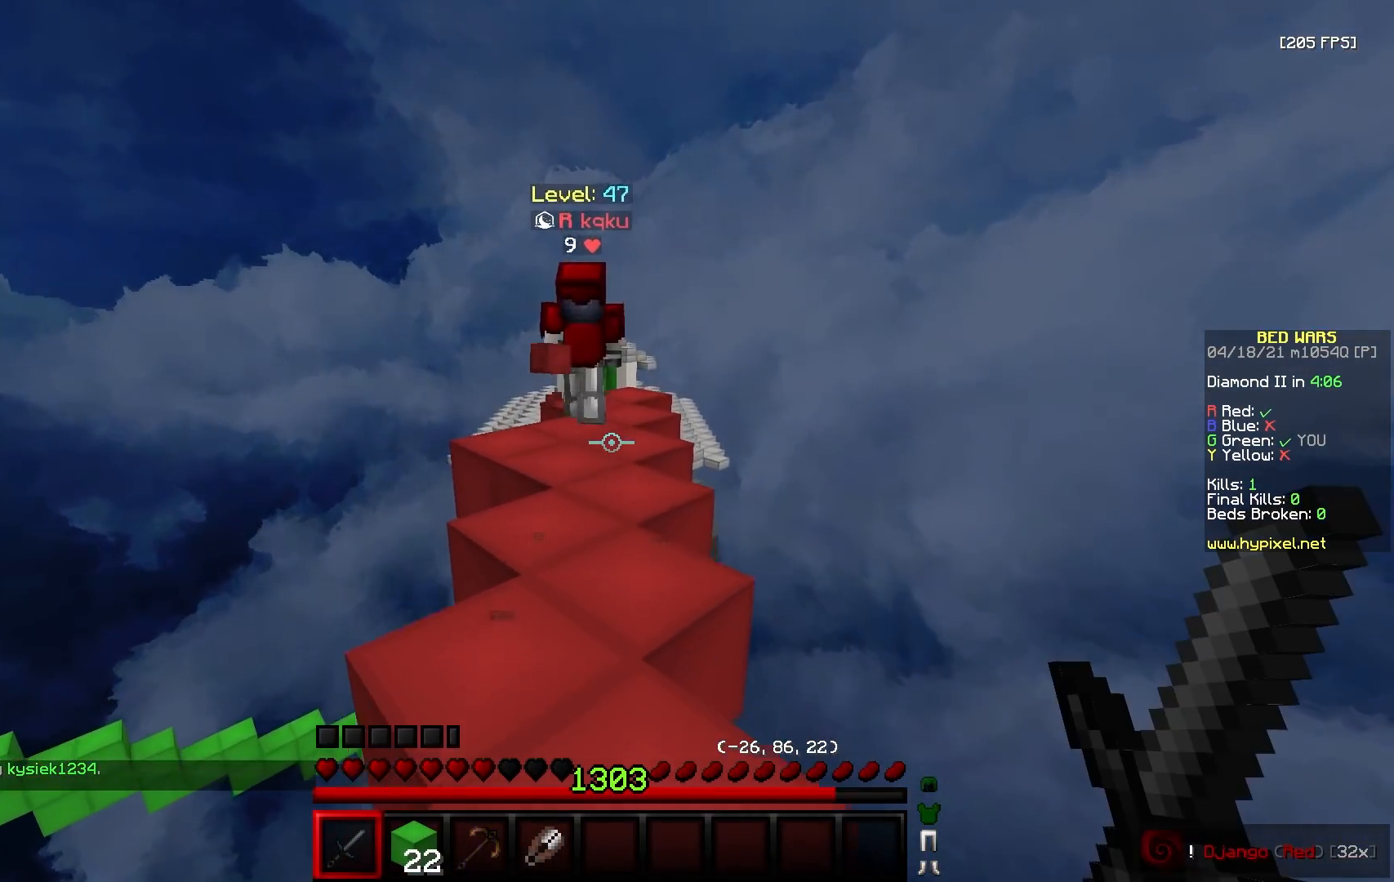
{"keys": [], "mouse": [], "events": [[283, "mouse_right", "down"], [433, "s", "up"], [450, "mouse_right", "up"]]}
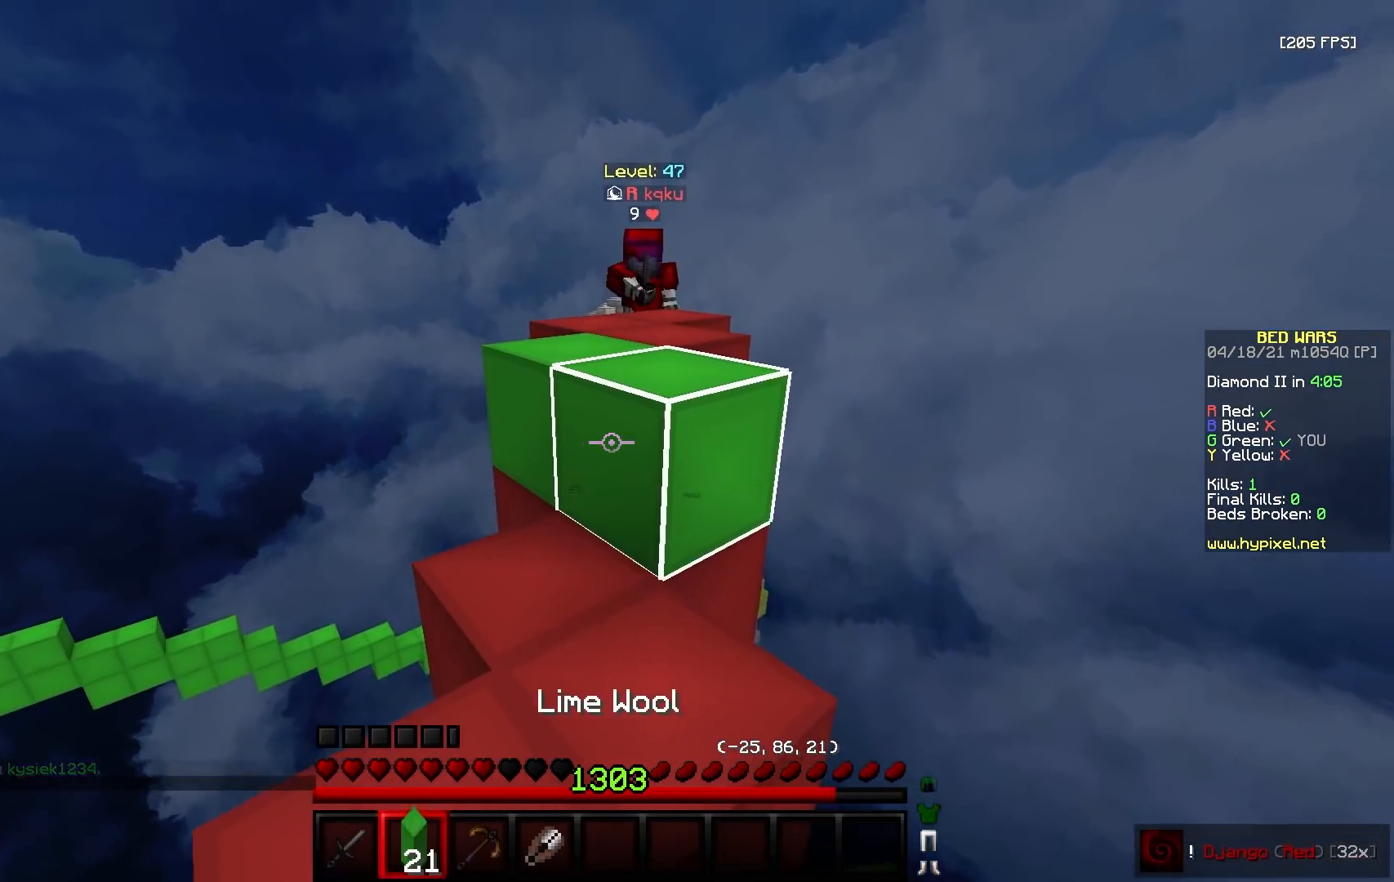
{"keys": ["a", "w"], "mouse": [], "events": [[50, "w", "down"], [267, "a", "down"]]}
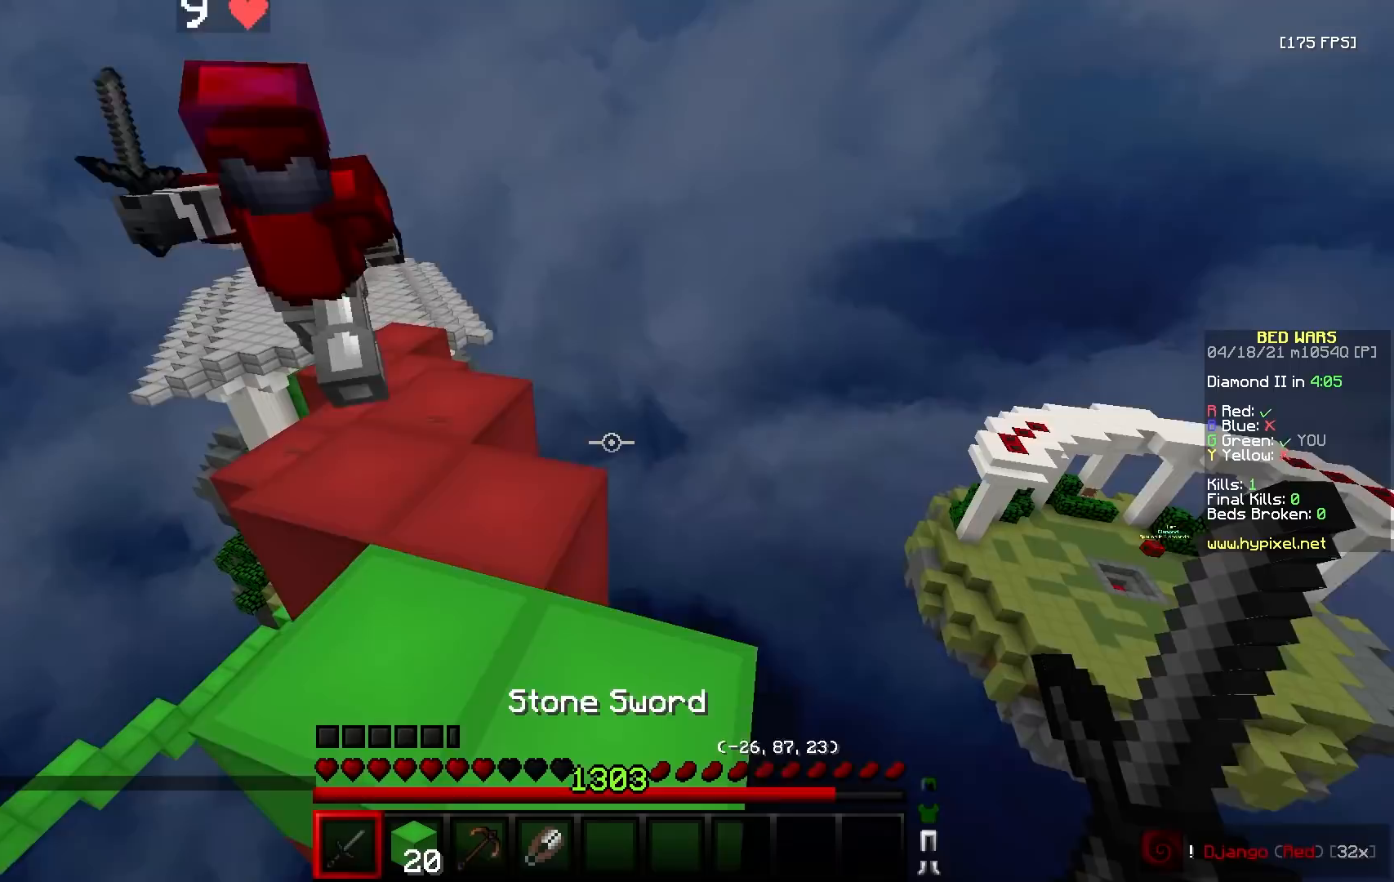
{"keys": ["w"], "mouse": ["left"], "events": [[300, "mouse_left", "down"], [450, "a", "up"]]}
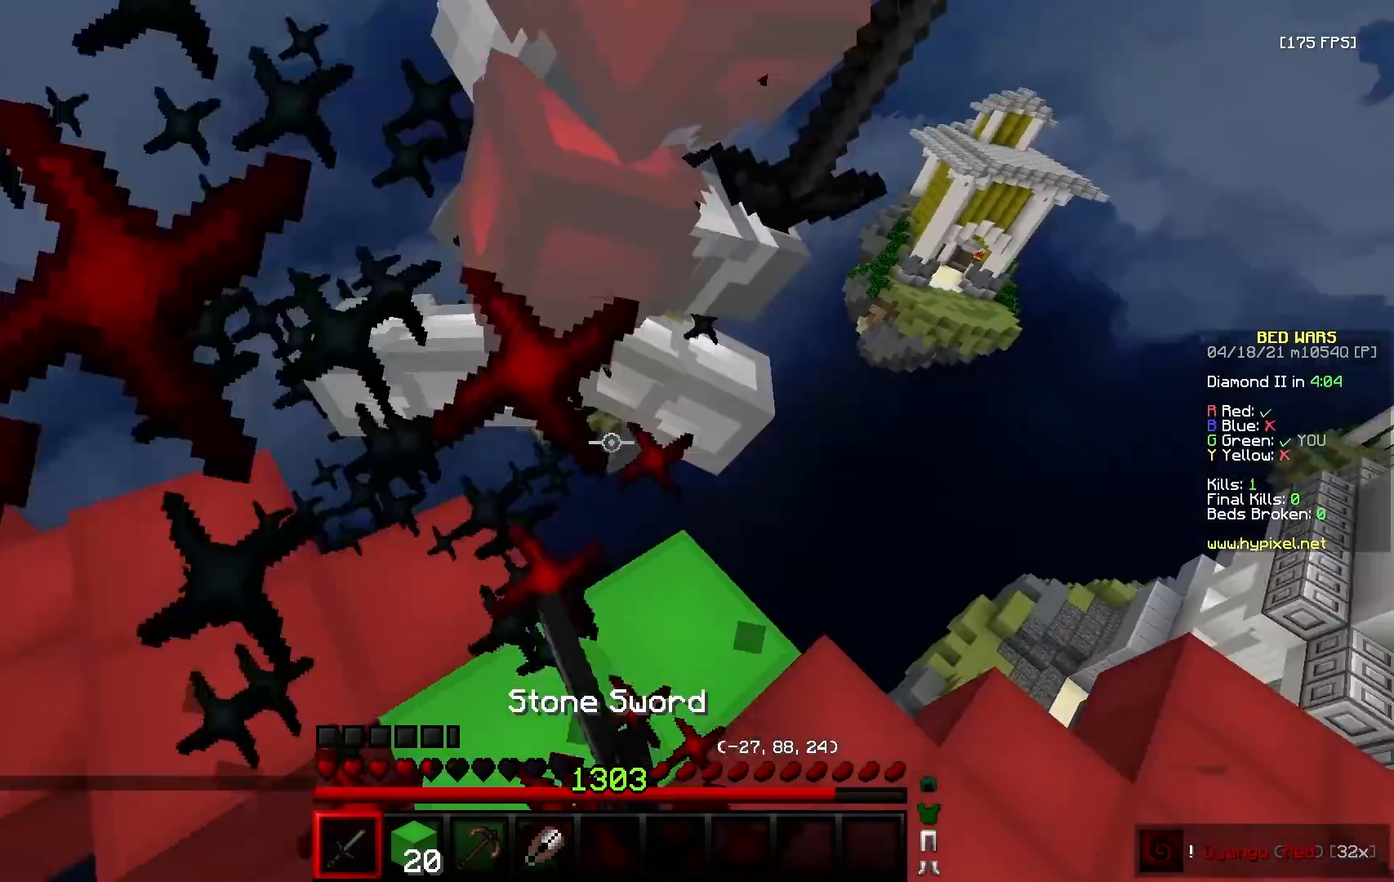
{"keys": ["a", "w"], "mouse": ["left"], "events": [[450, "a", "down"]]}
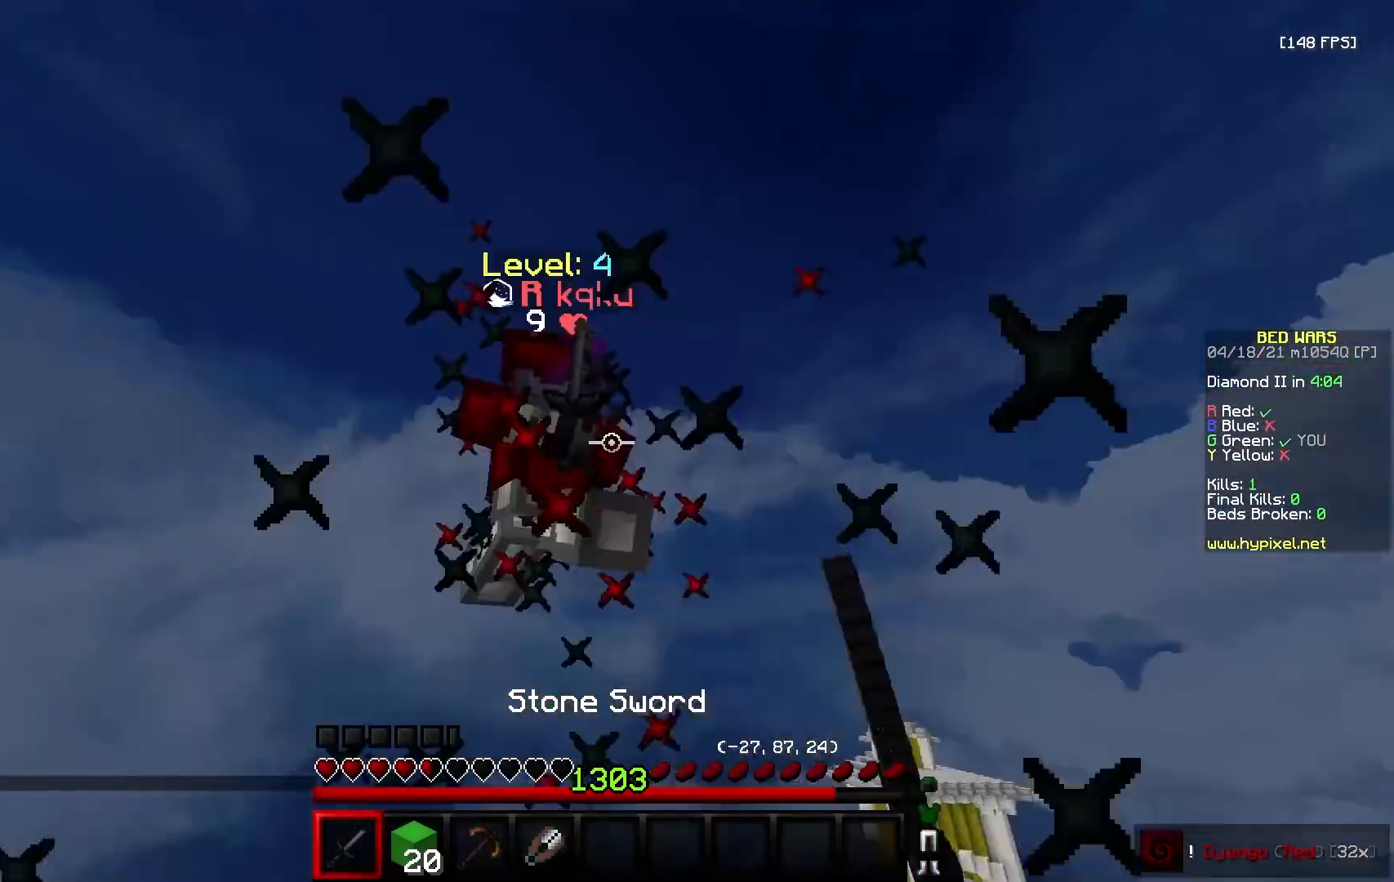
{"keys": ["d", "w"], "mouse": [], "events": [[83, "d", "down"], [100, "a", "up"], [117, "w", "up"], [150, "w", "down"], [200, "mouse_left", "up"], [317, "d", "up"], [467, "d", "down"]]}
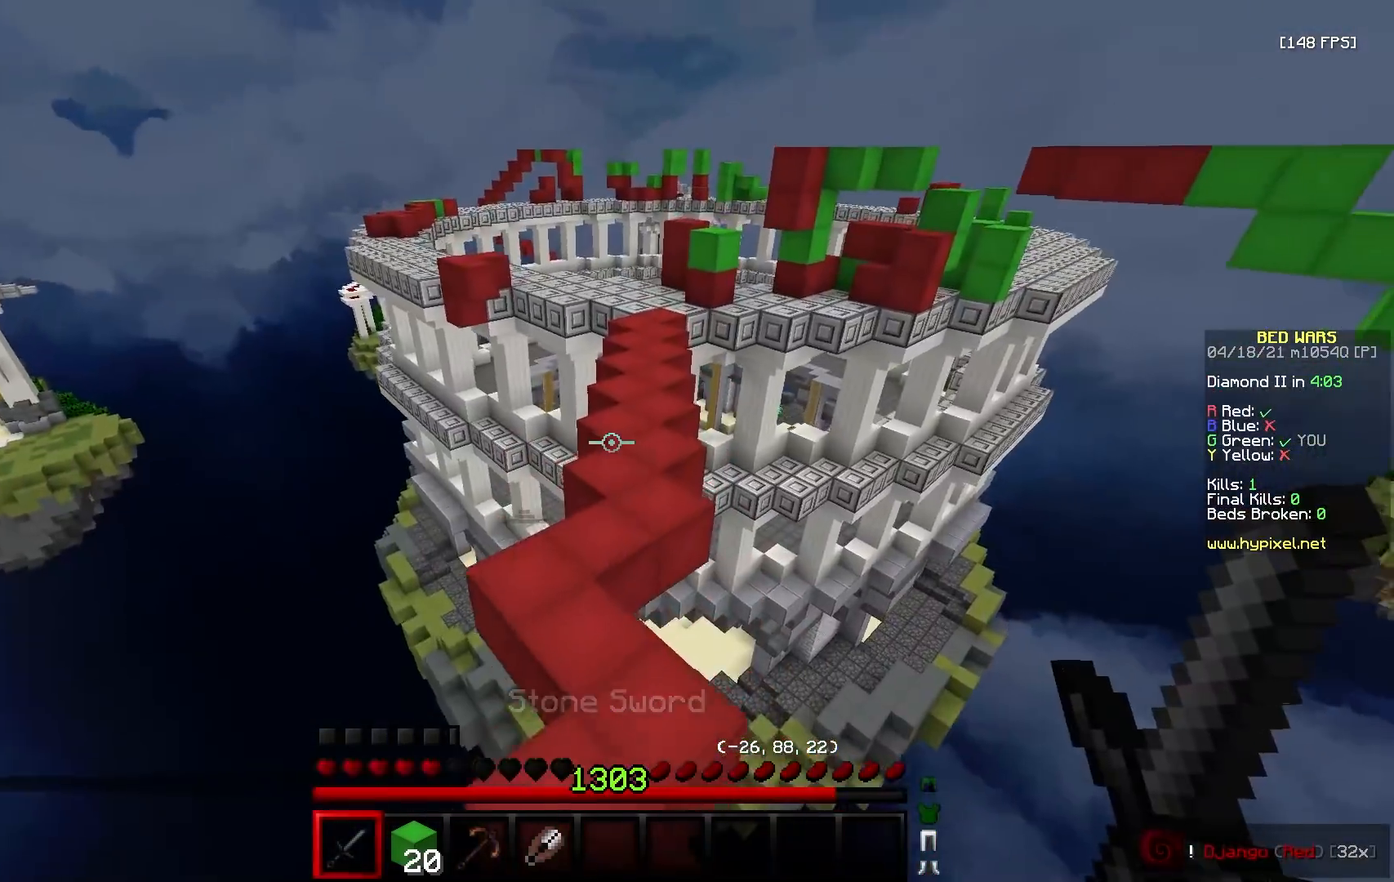
{"keys": ["w"], "mouse": [], "events": [[50, "a", "down"], [50, "d", "up"], [283, "a", "up"]]}
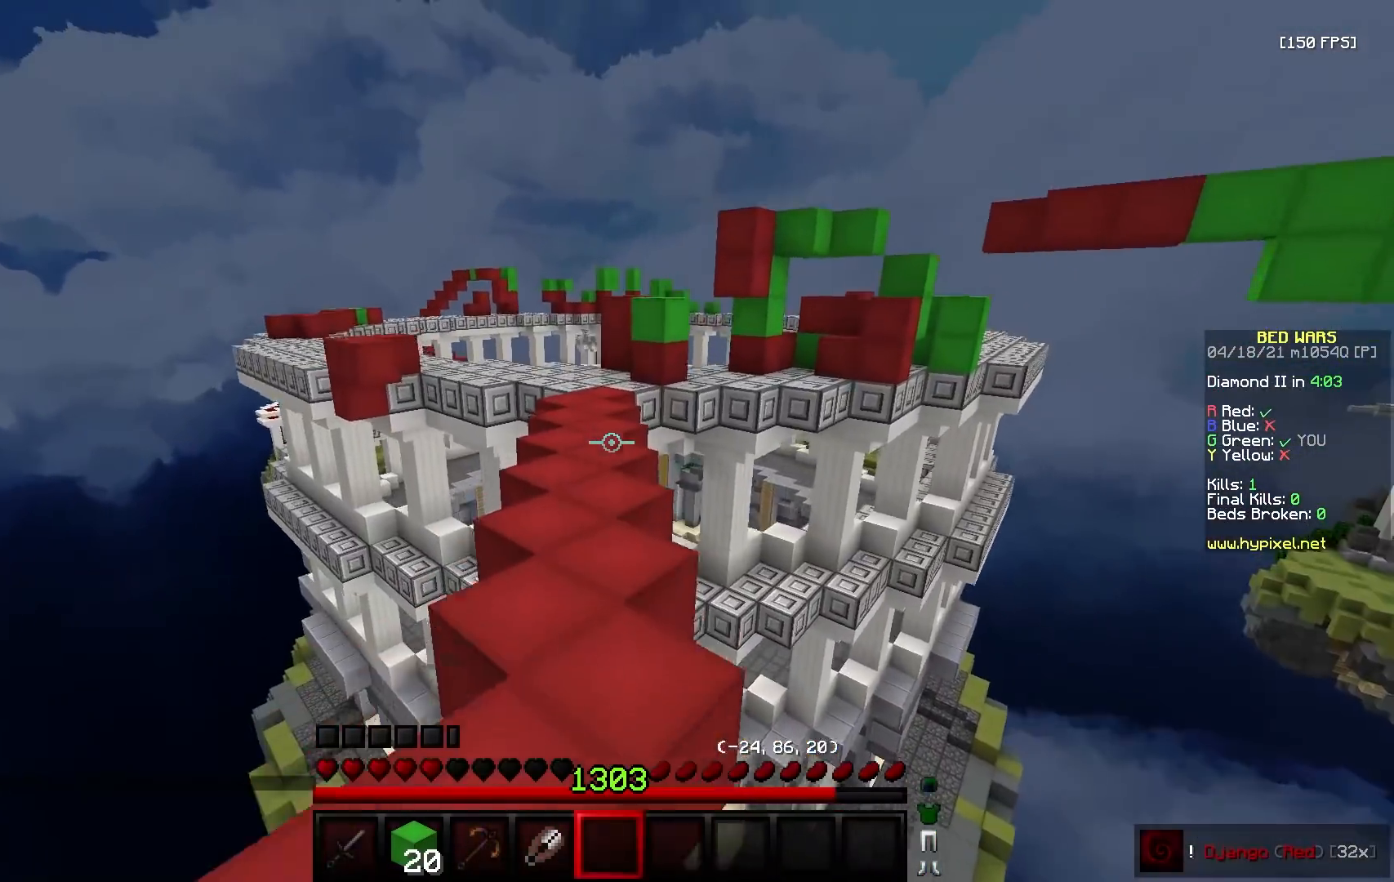
{"keys": ["w"], "mouse": [], "events": []}
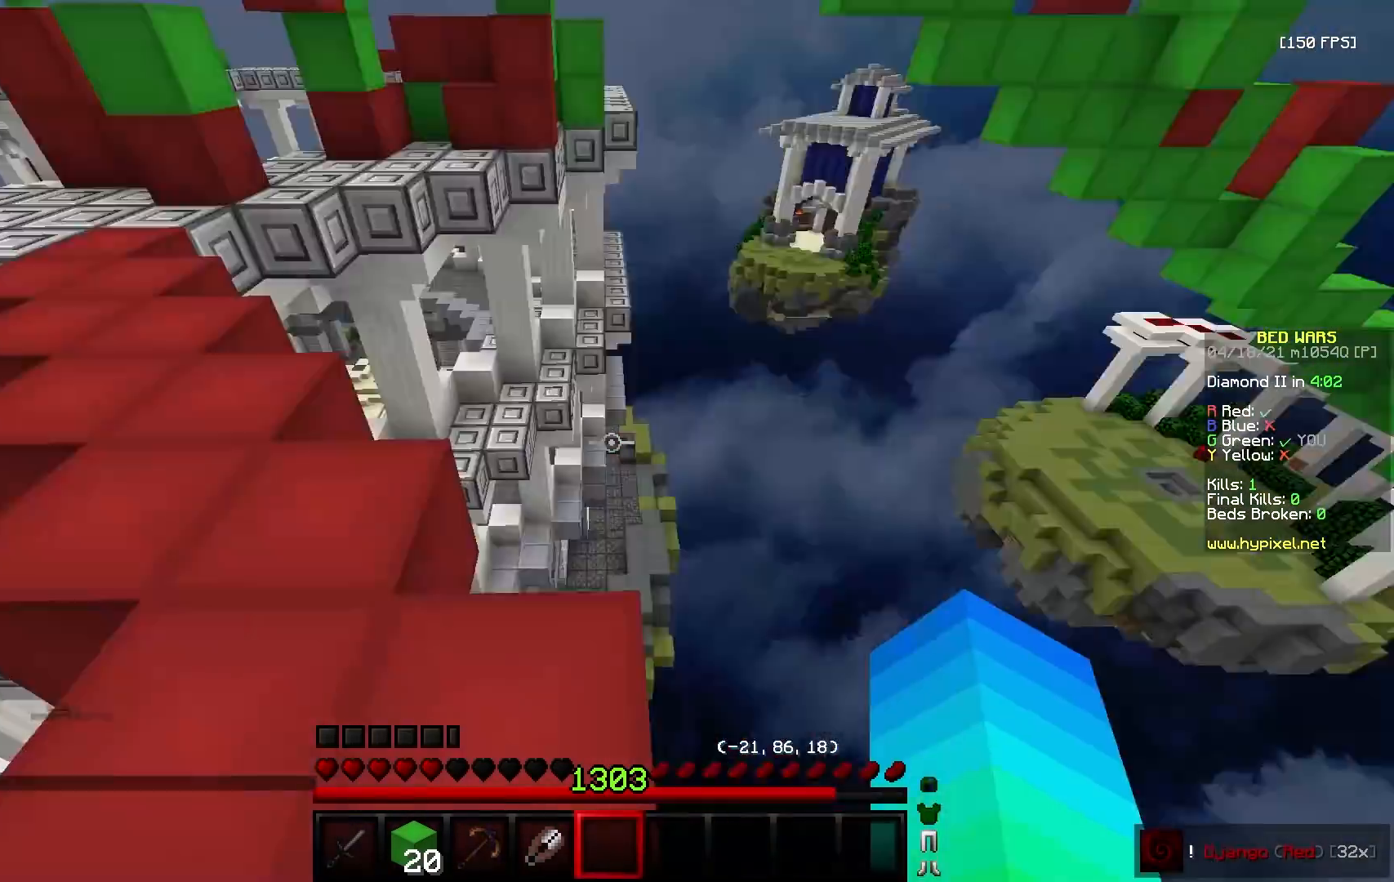
{"keys": ["s"], "mouse": ["left"], "events": [[17, "a", "down"], [67, "w", "up"], [133, "mouse_left", "down"], [133, "s", "down"], [133, "w", "down"], [200, "s", "up"], [200, "w", "up"], [217, "a", "up"], [350, "s", "down"]]}
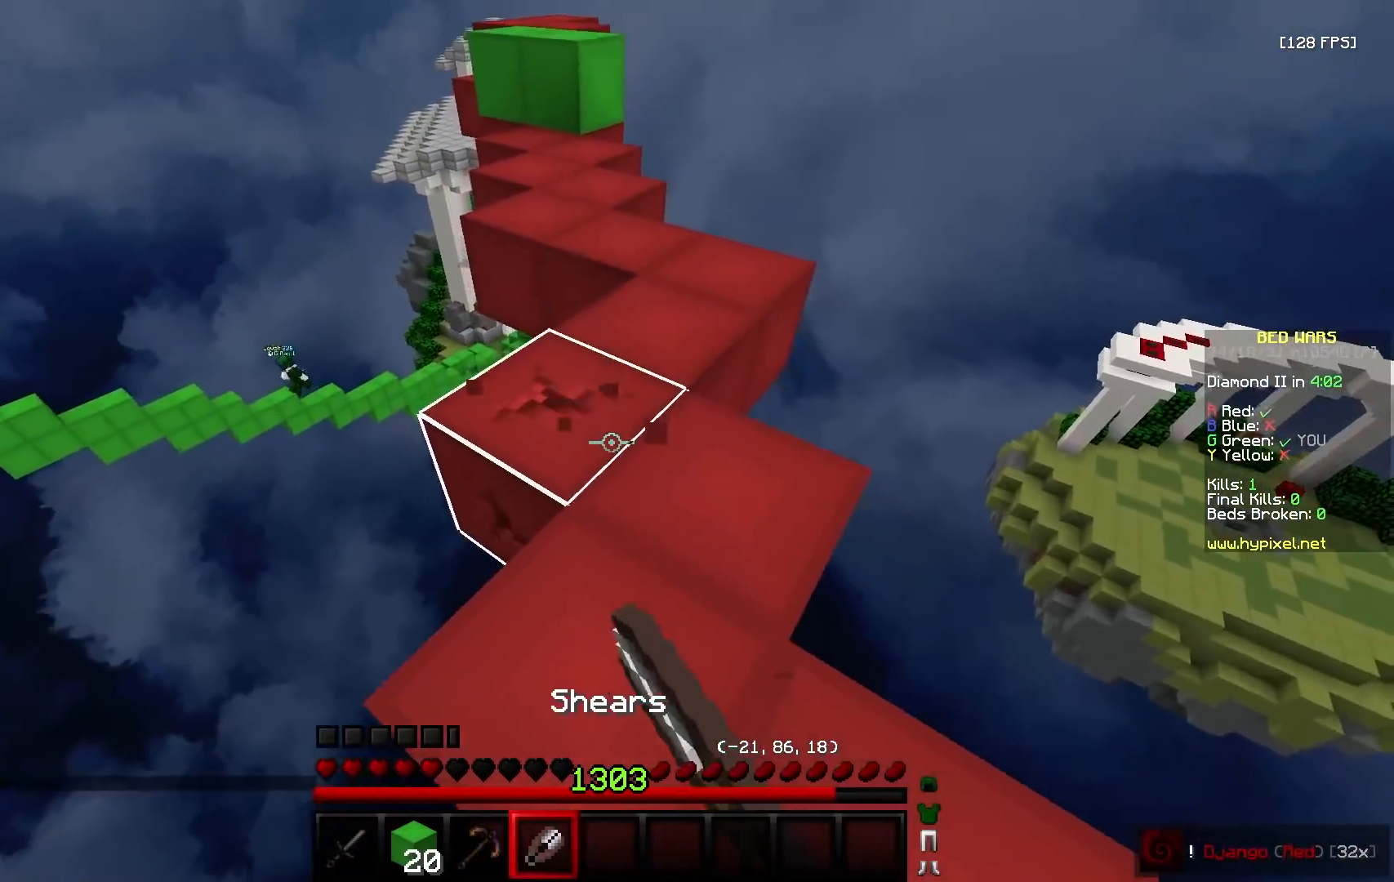
{"keys": ["s"], "mouse": ["left"], "events": [[133, "d", "down"], [333, "d", "up"]]}
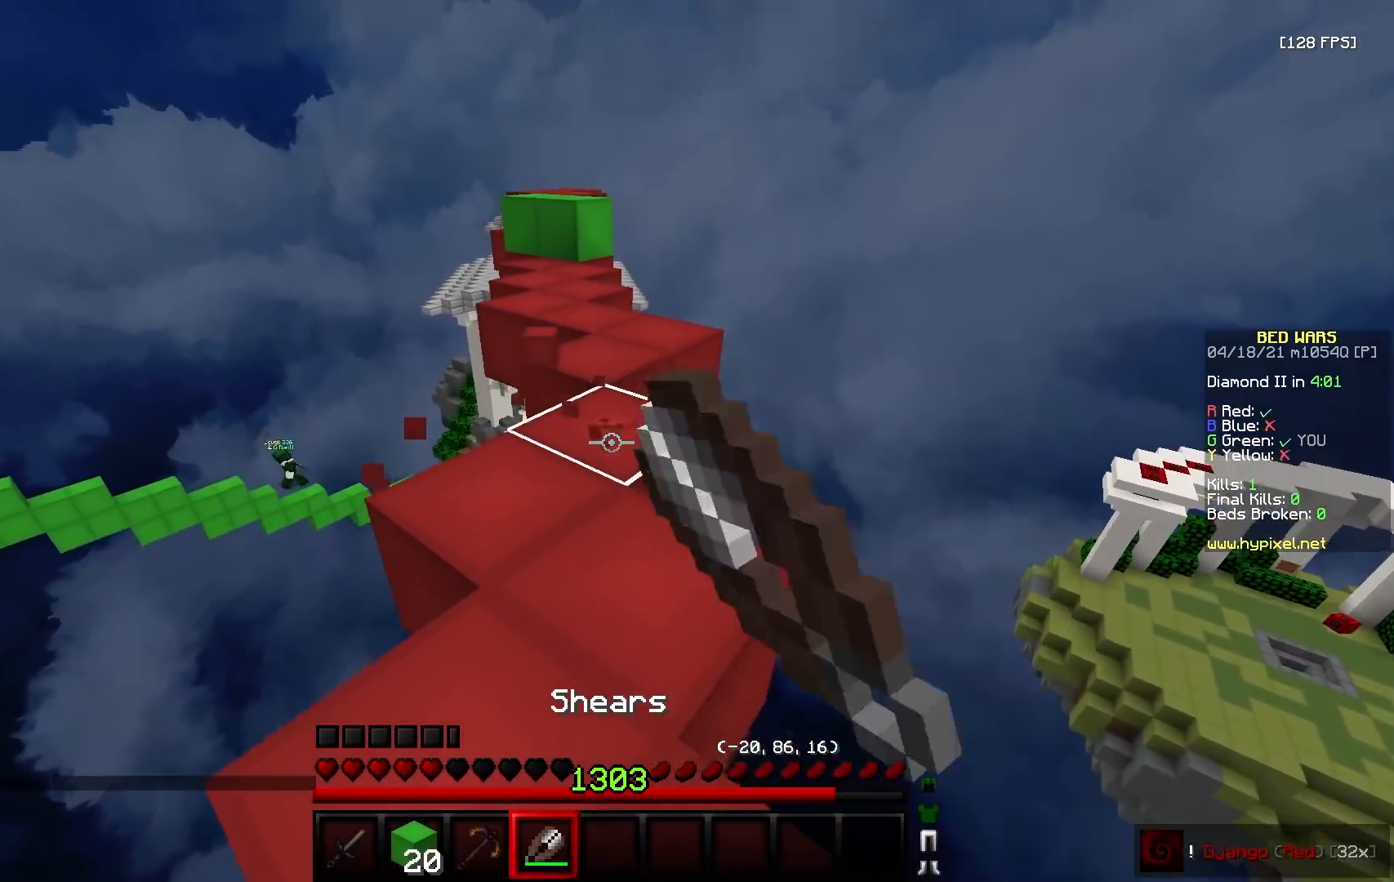
{"keys": ["s"], "mouse": ["left"], "events": []}
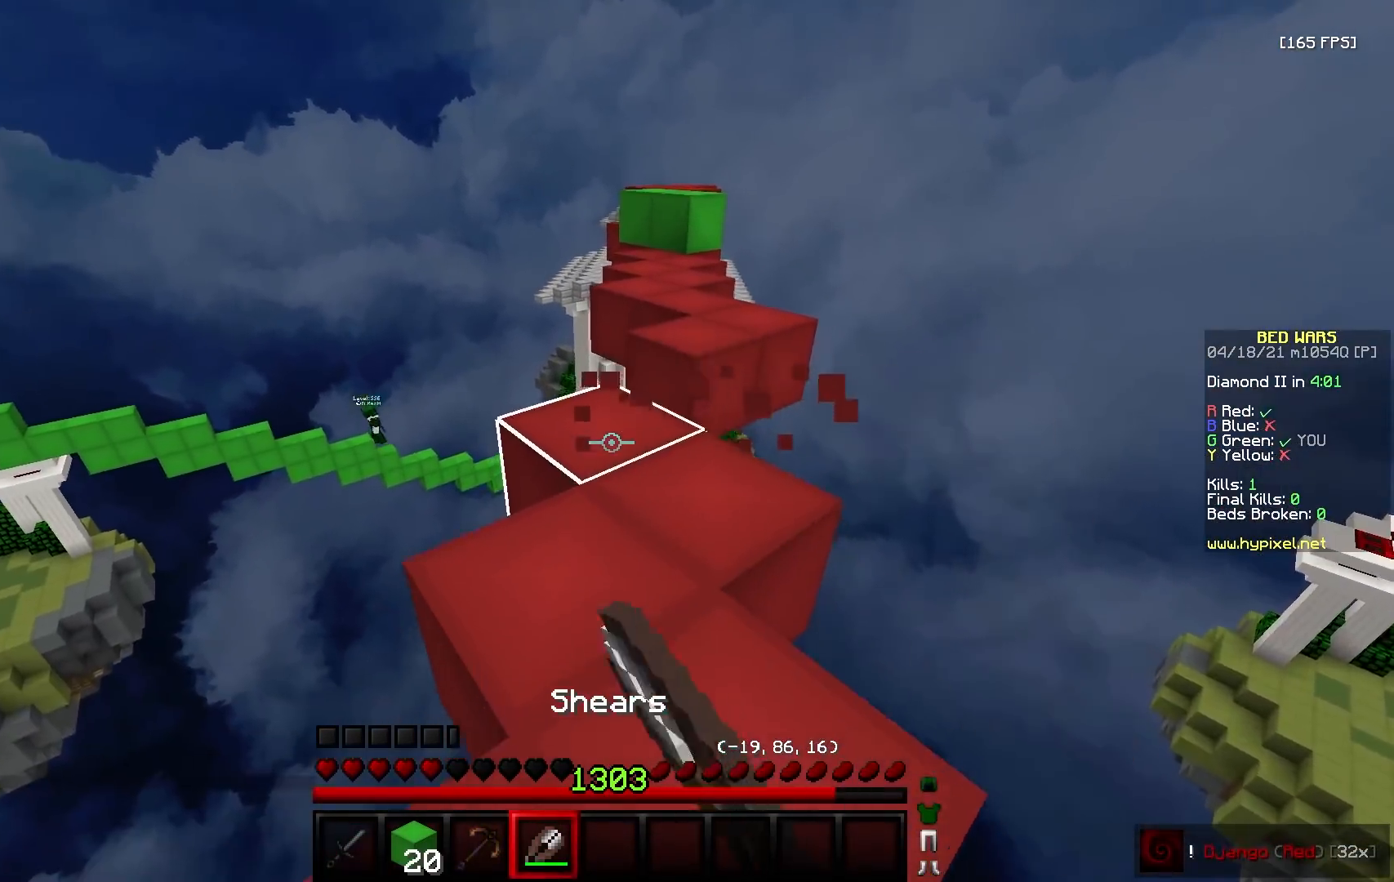
{"keys": ["s"], "mouse": ["left", "right"], "events": [[367, "mouse_right", "down"]]}
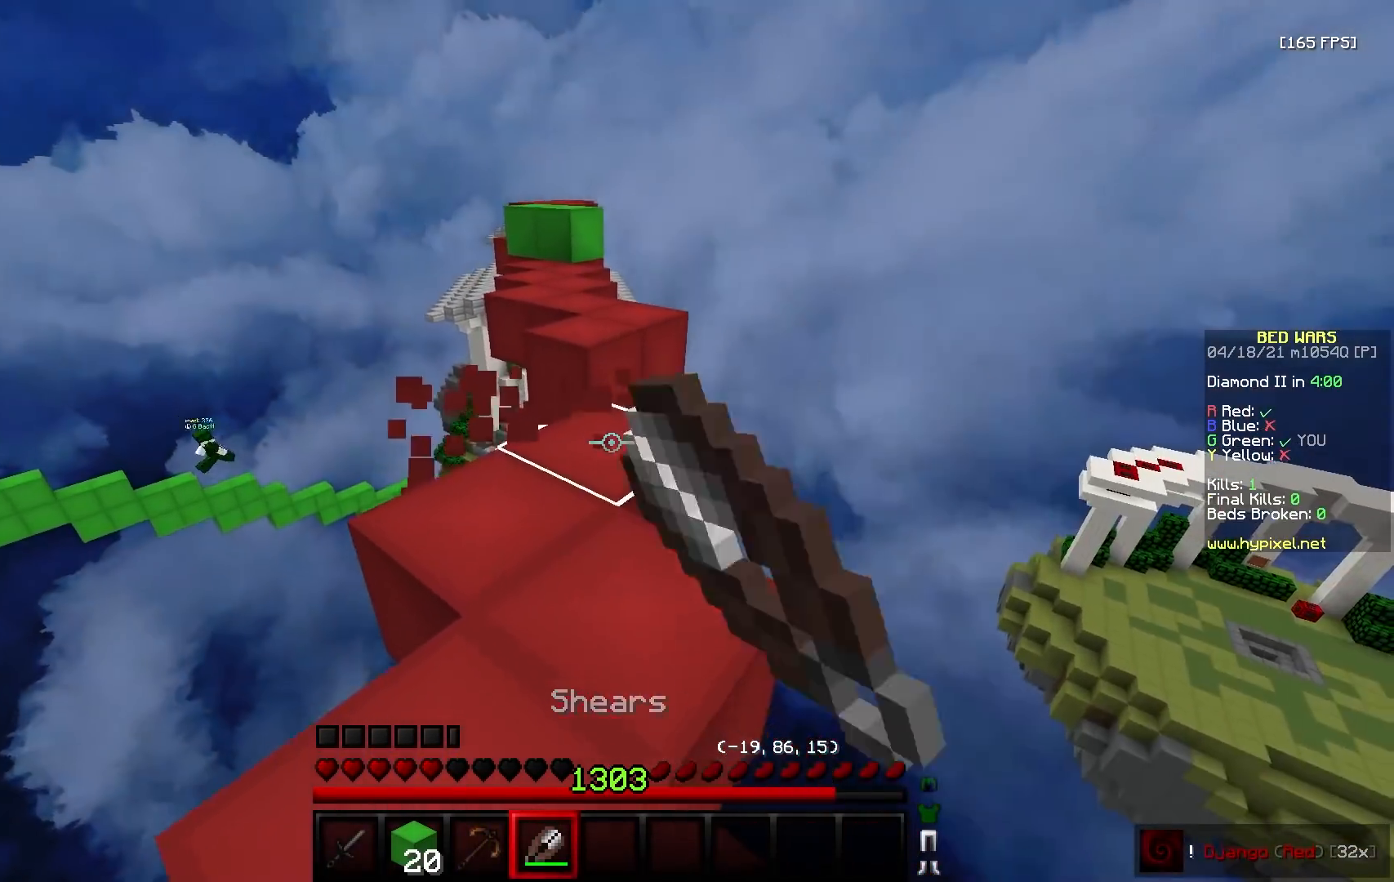
{"keys": ["s"], "mouse": ["left"], "events": [[17, "mouse_right", "up"]]}
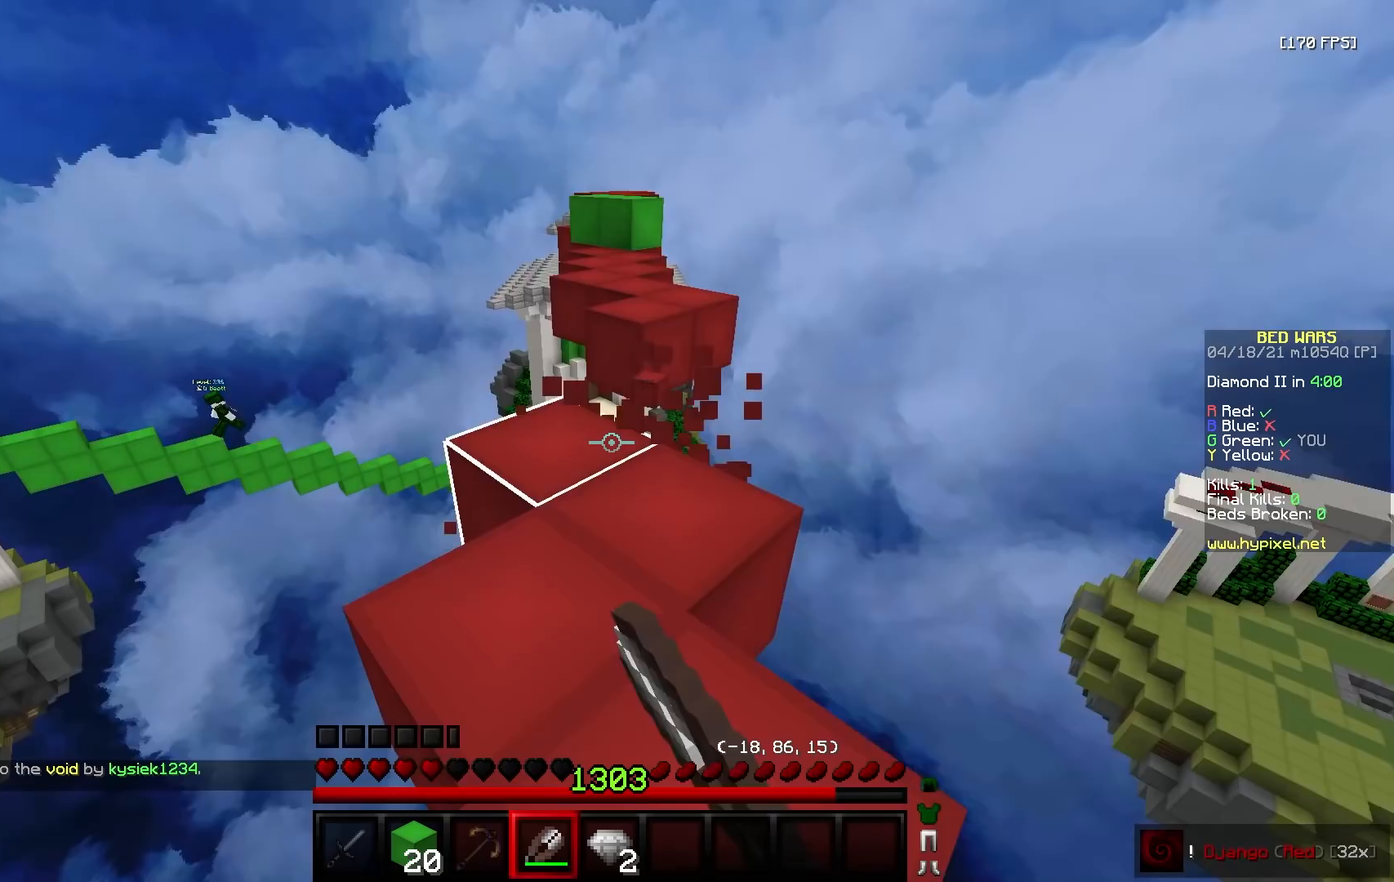
{"keys": ["s"], "mouse": ["left"], "events": [[50, "a", "down"], [183, "a", "up"]]}
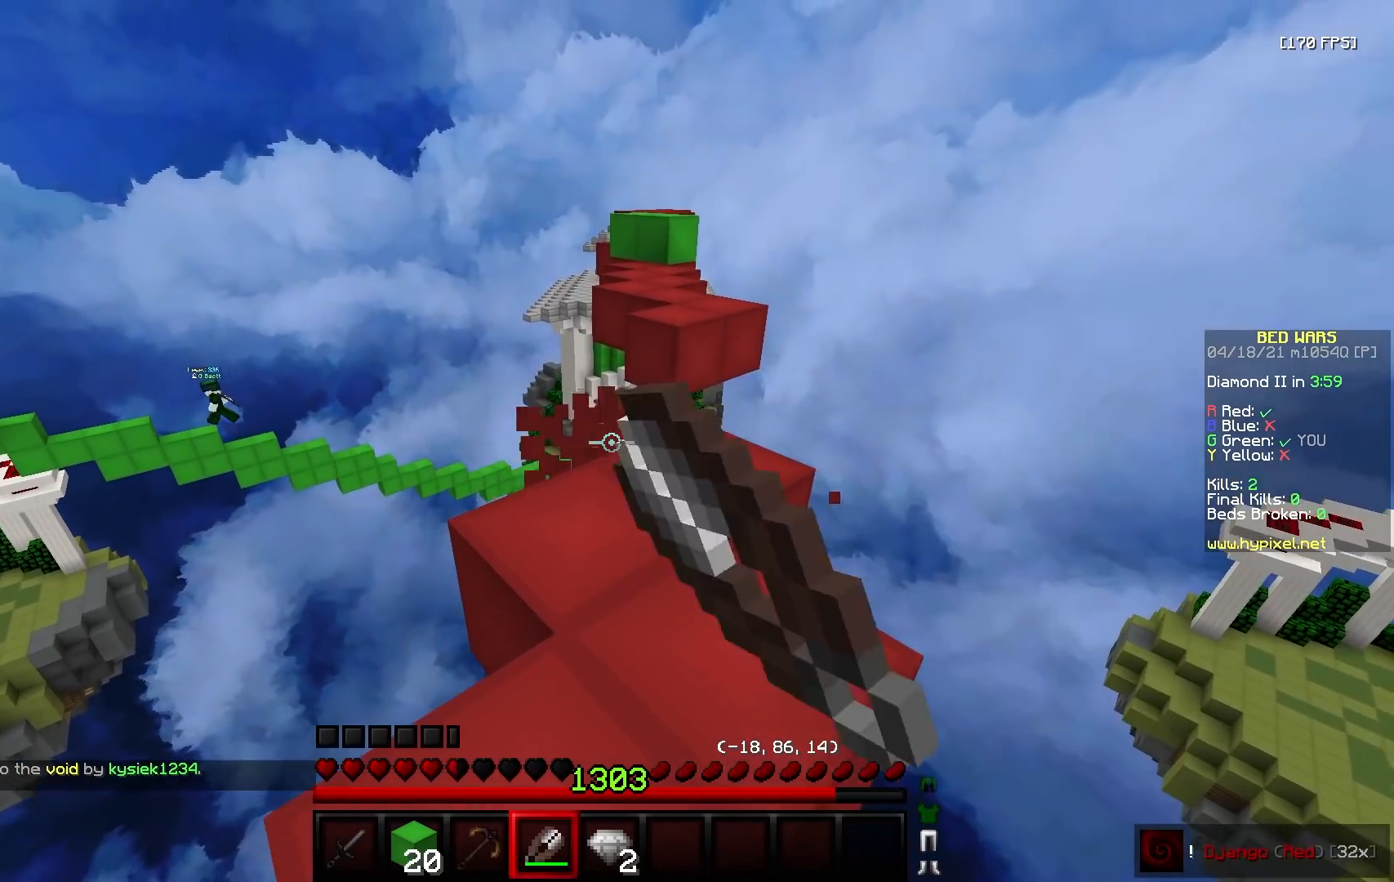
{"keys": ["s"], "mouse": ["left"], "events": []}
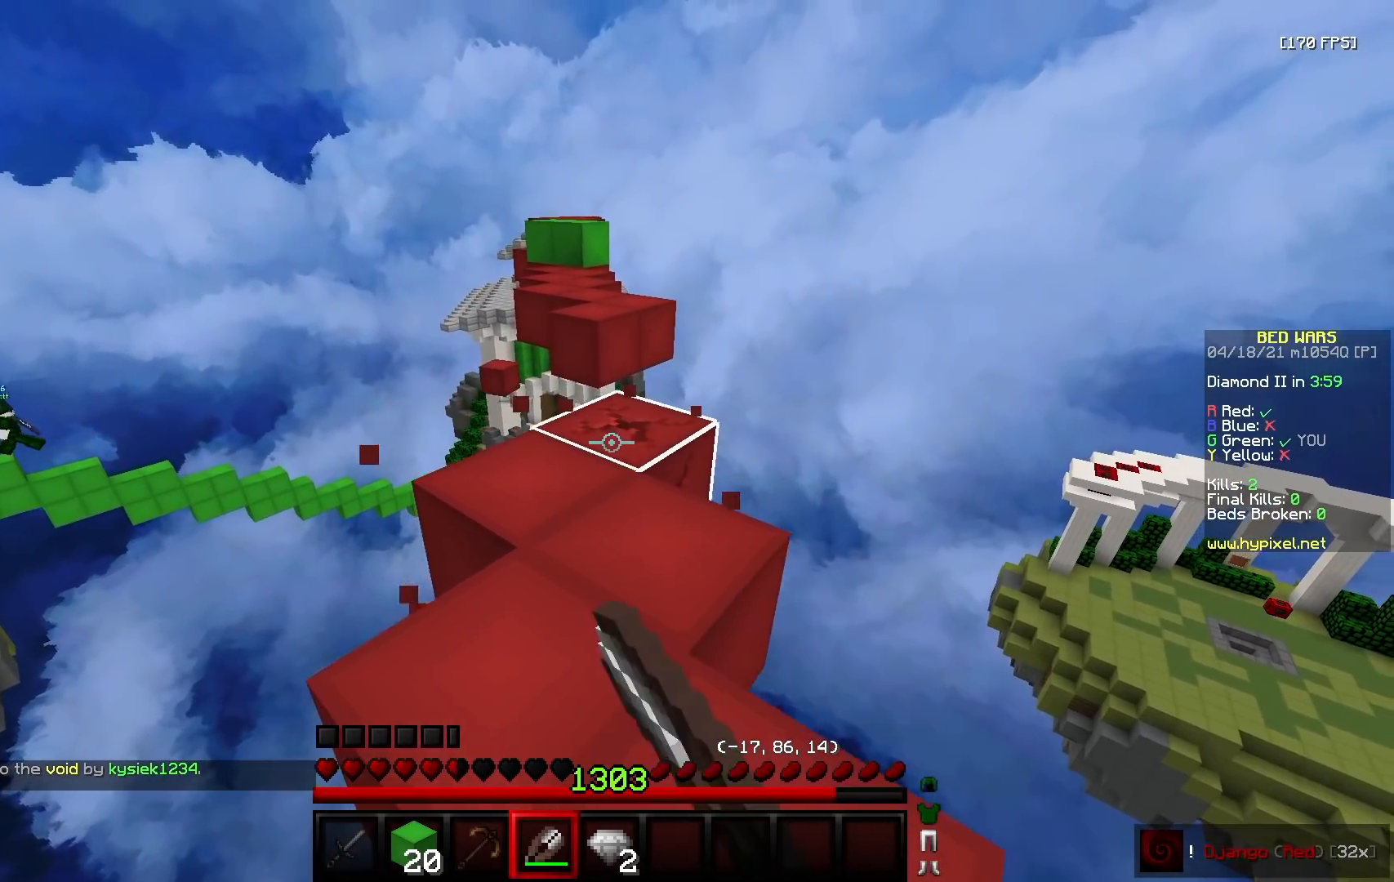
{"keys": ["s"], "mouse": ["left"], "events": []}
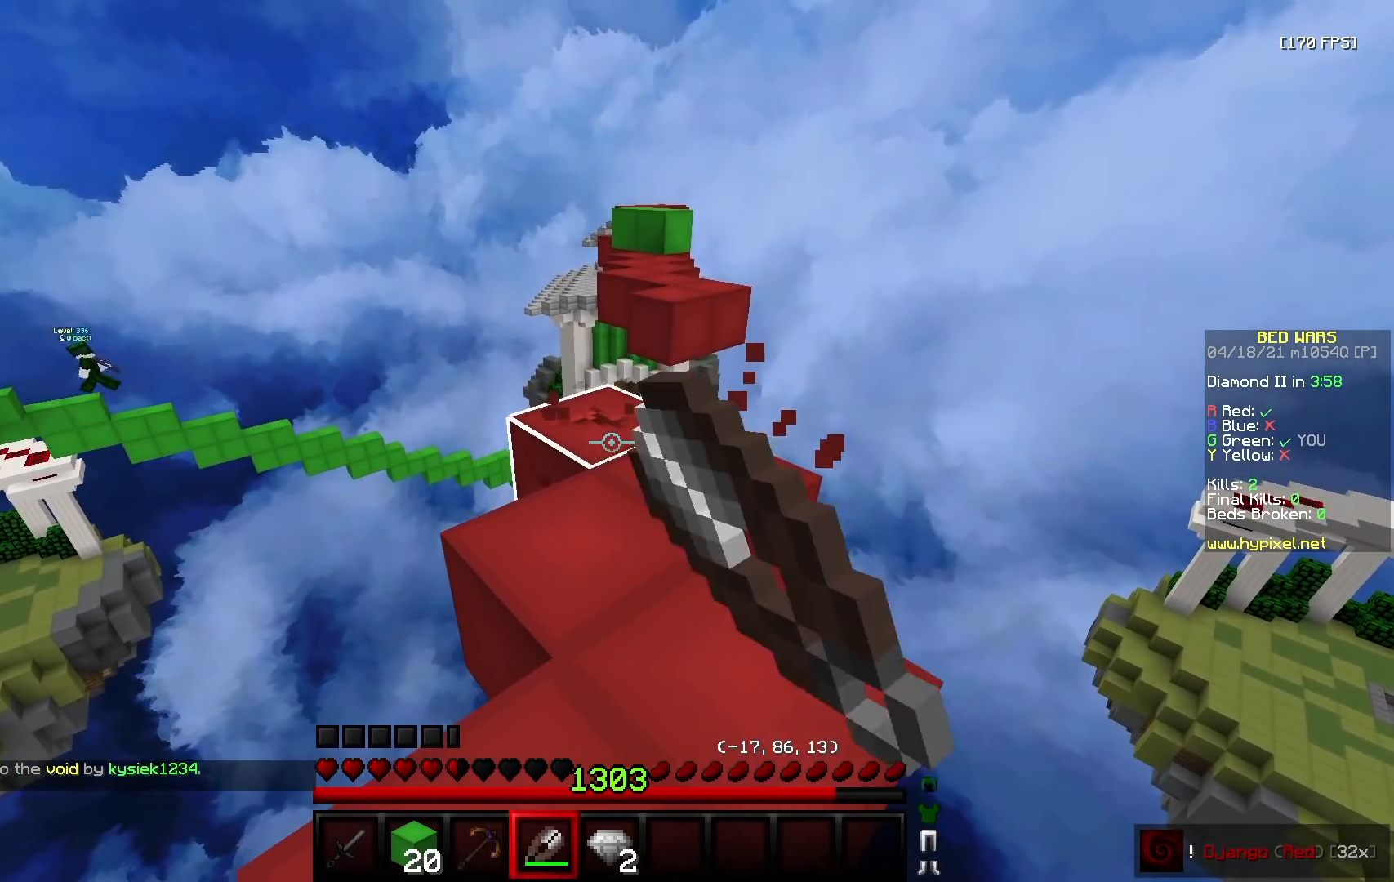
{"keys": ["s"], "mouse": ["left"], "events": []}